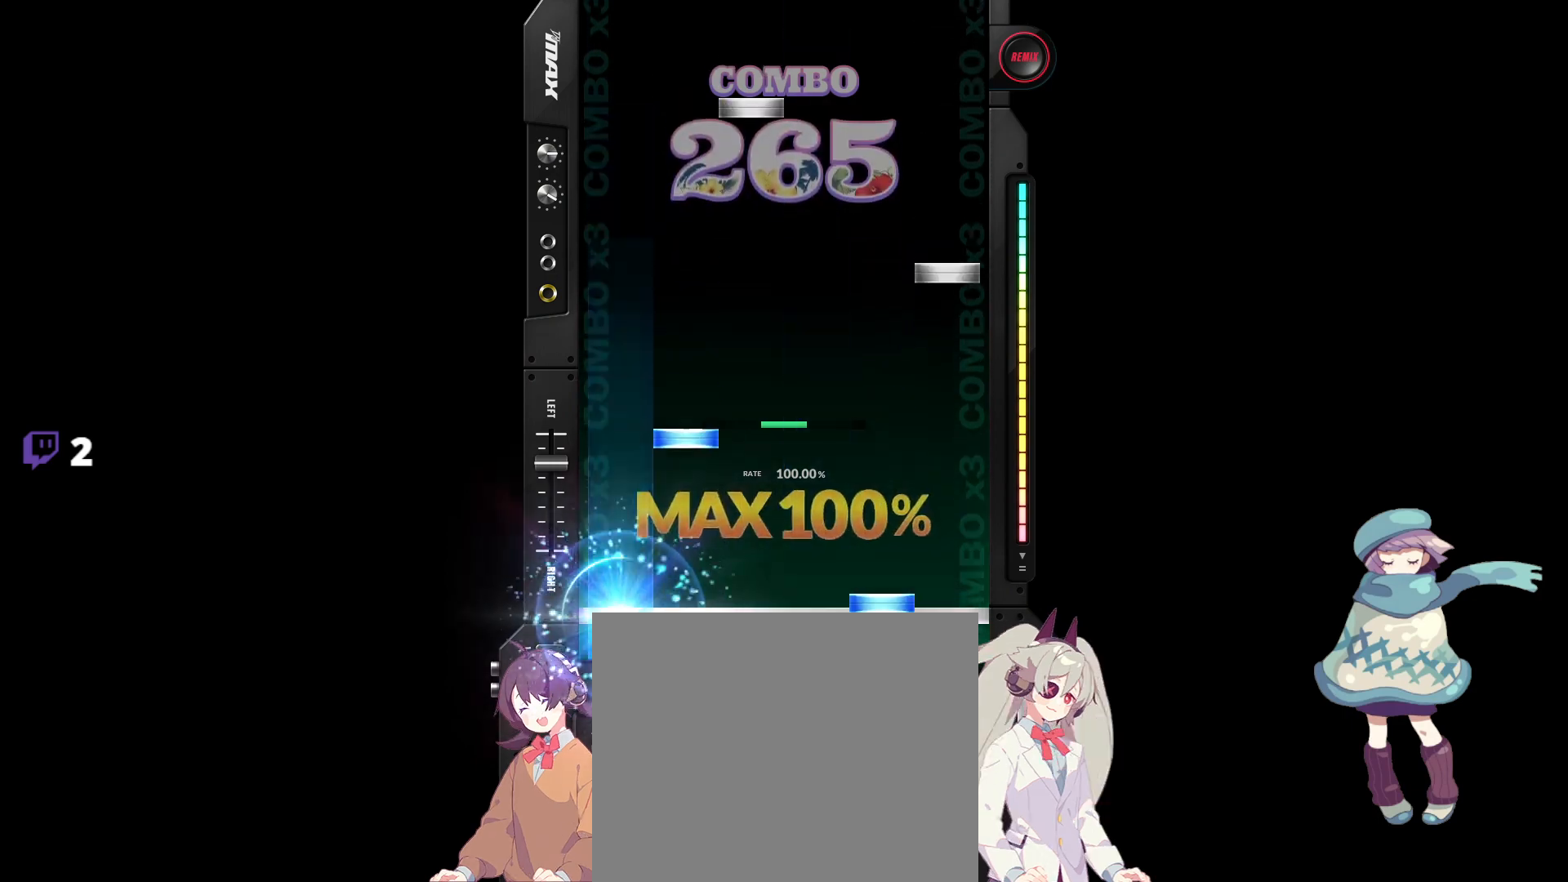
Gameplay with a controller (PlayStation layout); each line is a JSON object with the inputs held at the frame after it. "events" lists button and stick changes between this image and that frame as [ms after this image, input, new state], when the widget could be followed in between. Not read: left_stick right_stick.
{"buttons": [], "events": [[117, "TRIANGLE", "up"], [167, "DPAD_UP", "down"], [250, "DPAD_UP", "up"], [300, "CIRCLE", "down"], [400, "CIRCLE", "up"], [433, "DPAD_RIGHT", "down"], [467, "DPAD_RIGHT", "up"]]}
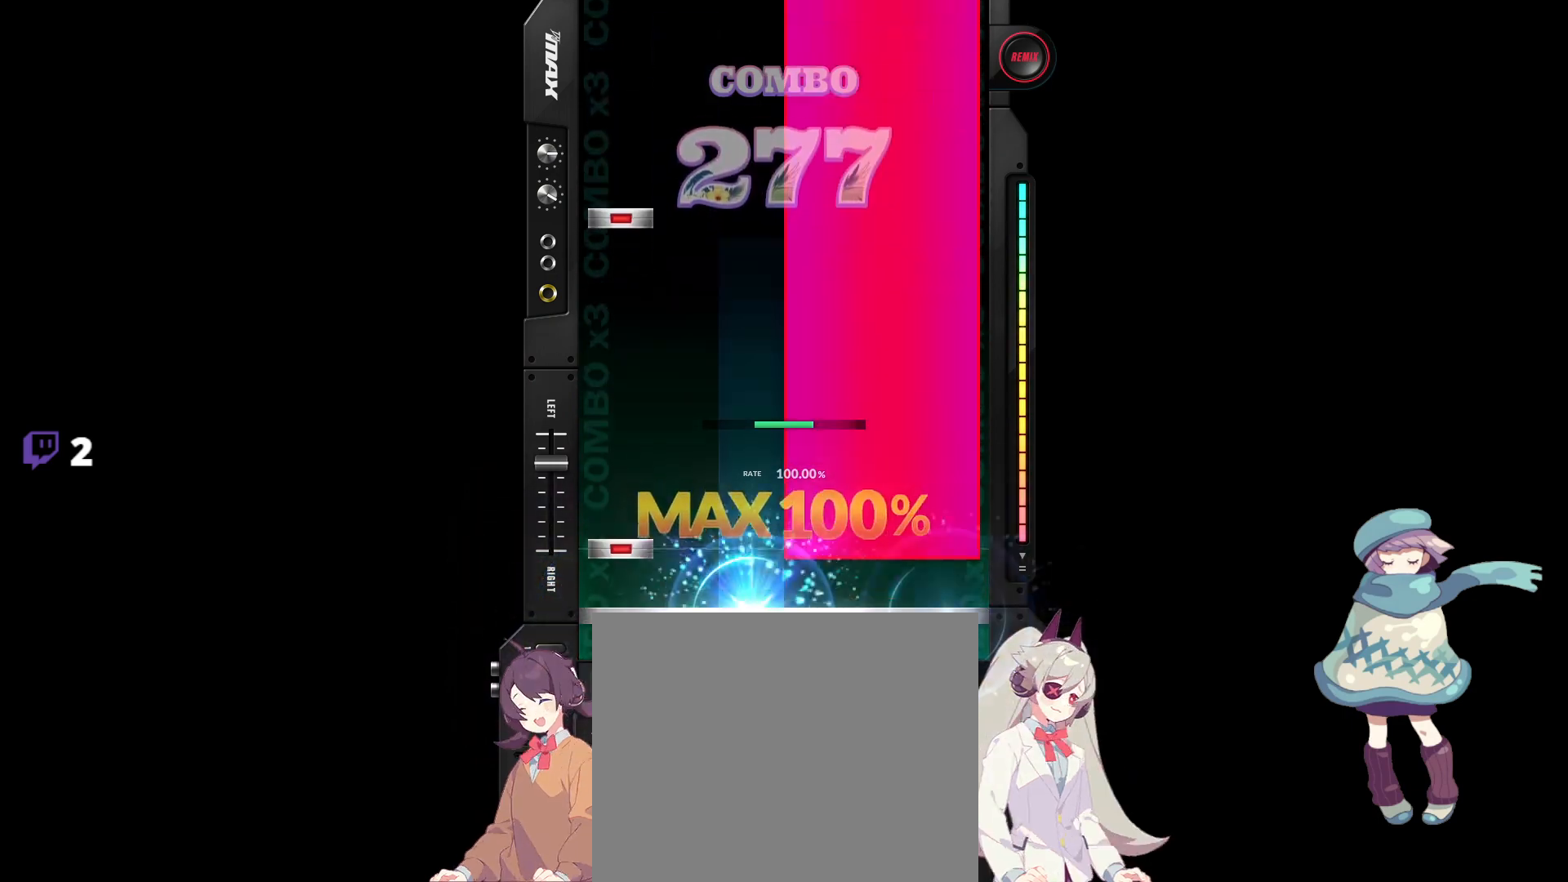
{"buttons": ["R1"], "events": [[50, "R1", "down"], [83, "DPAD_LEFT", "down"], [200, "DPAD_LEFT", "up"], [333, "DPAD_LEFT", "down"], [433, "DPAD_LEFT", "up"]]}
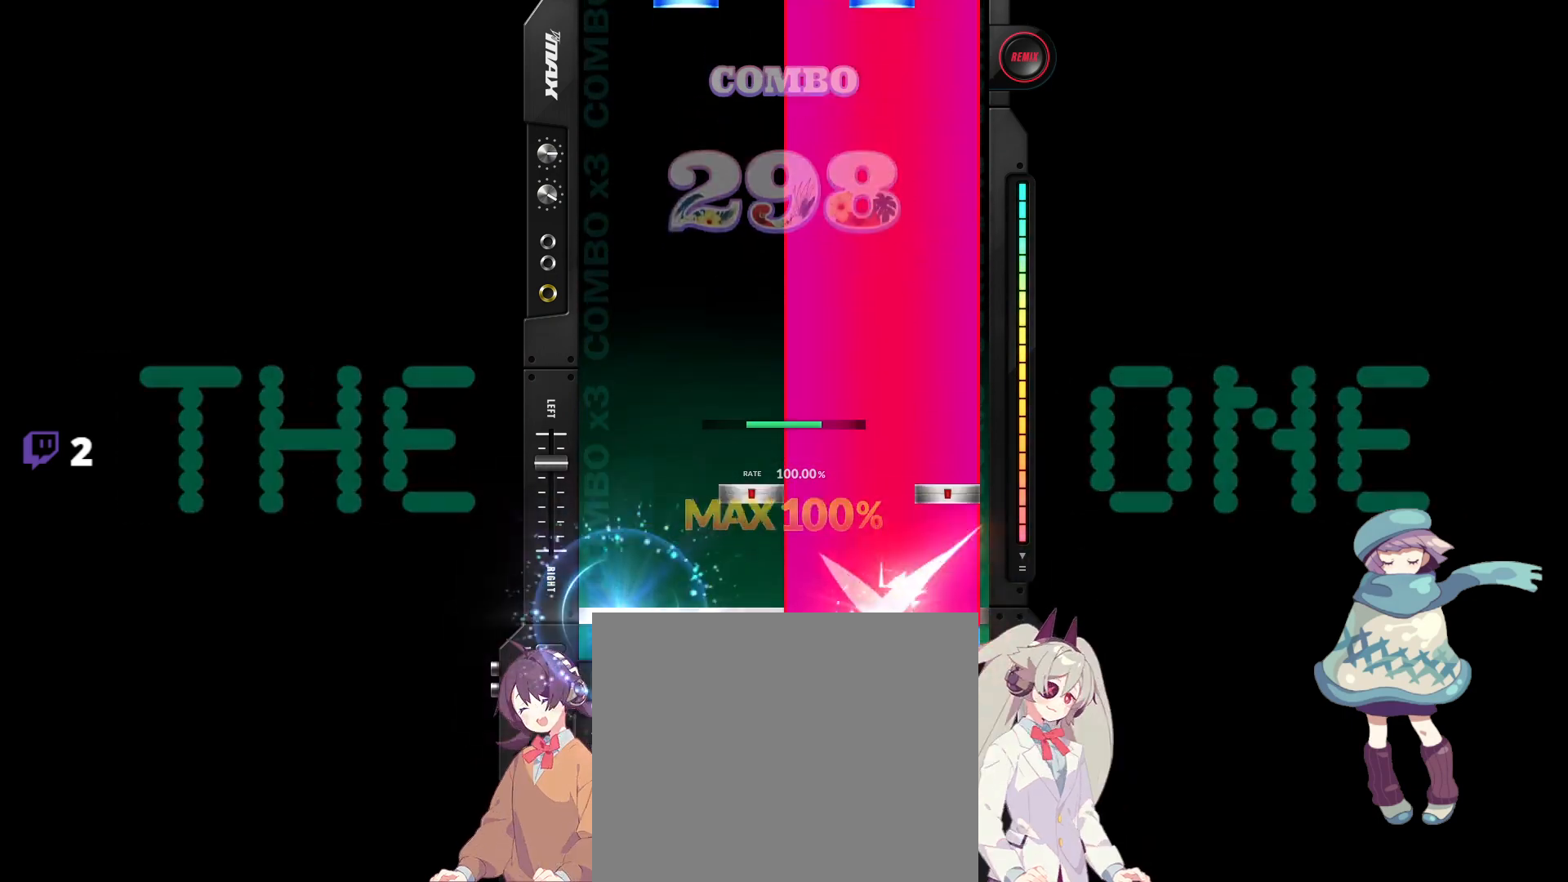
{"buttons": ["R1"], "events": [[100, "CIRCLE", "down"], [100, "DPAD_RIGHT", "down"], [200, "CIRCLE", "up"], [200, "DPAD_RIGHT", "up"]]}
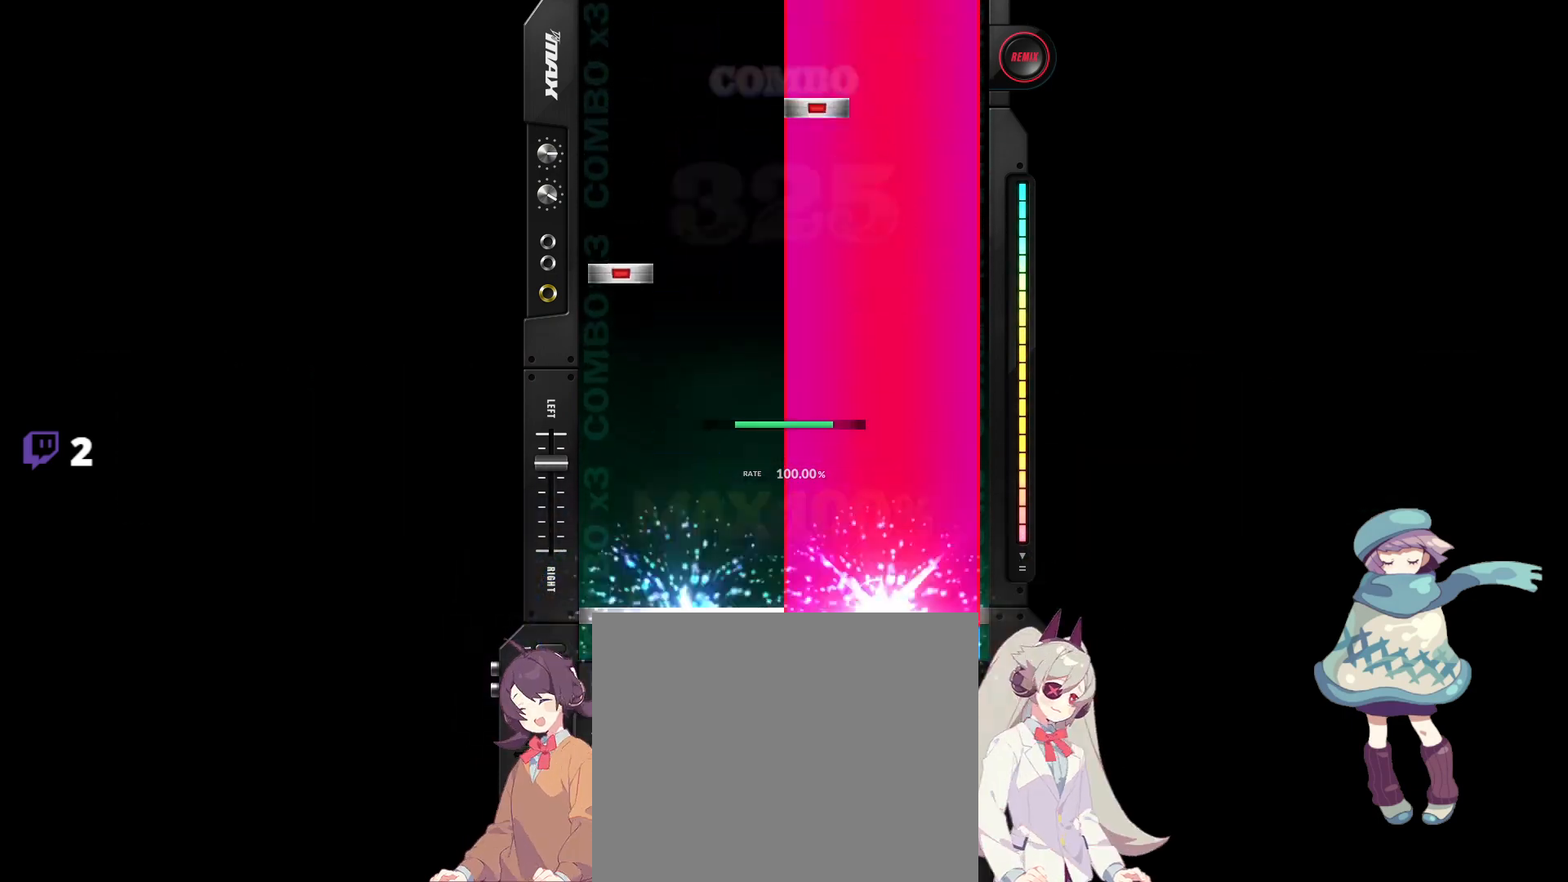
{"buttons": ["SQUARE", "R1"], "events": [[17, "DPAD_UP", "down"], [17, "TRIANGLE", "down"], [100, "DPAD_UP", "up"], [100, "TRIANGLE", "up"], [267, "DPAD_LEFT", "down"], [383, "DPAD_LEFT", "up"], [433, "SQUARE", "down"]]}
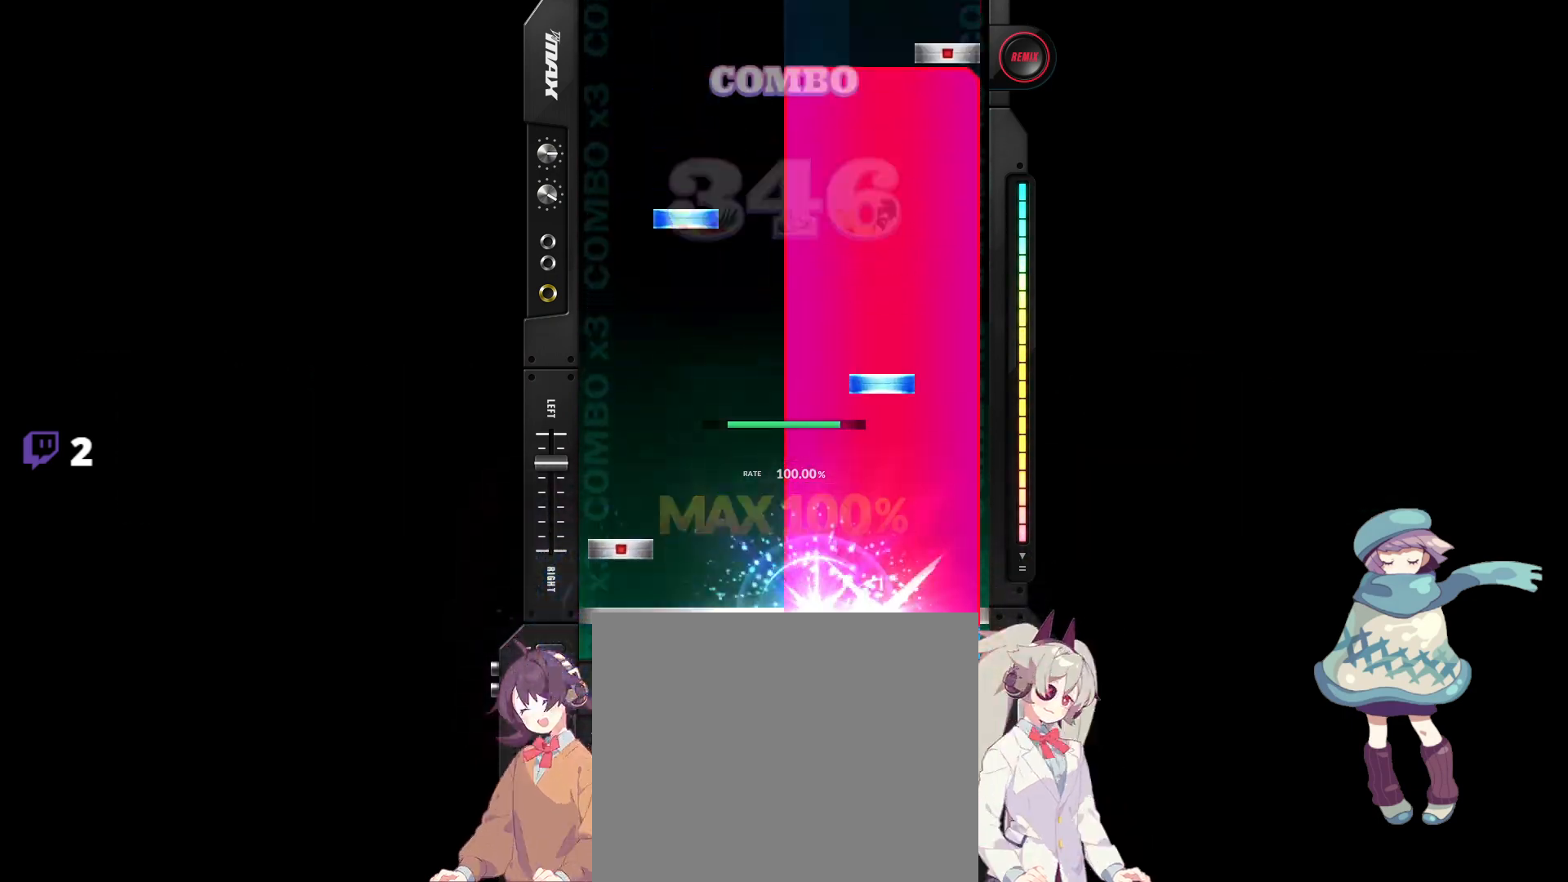
{"buttons": ["CIRCLE"], "events": [[17, "SQUARE", "up"], [67, "DPAD_LEFT", "down"], [150, "DPAD_LEFT", "up"], [200, "TRIANGLE", "down"], [317, "DPAD_UP", "down"], [317, "TRIANGLE", "up"], [433, "DPAD_UP", "up"], [467, "CIRCLE", "down"], [467, "R1", "up"]]}
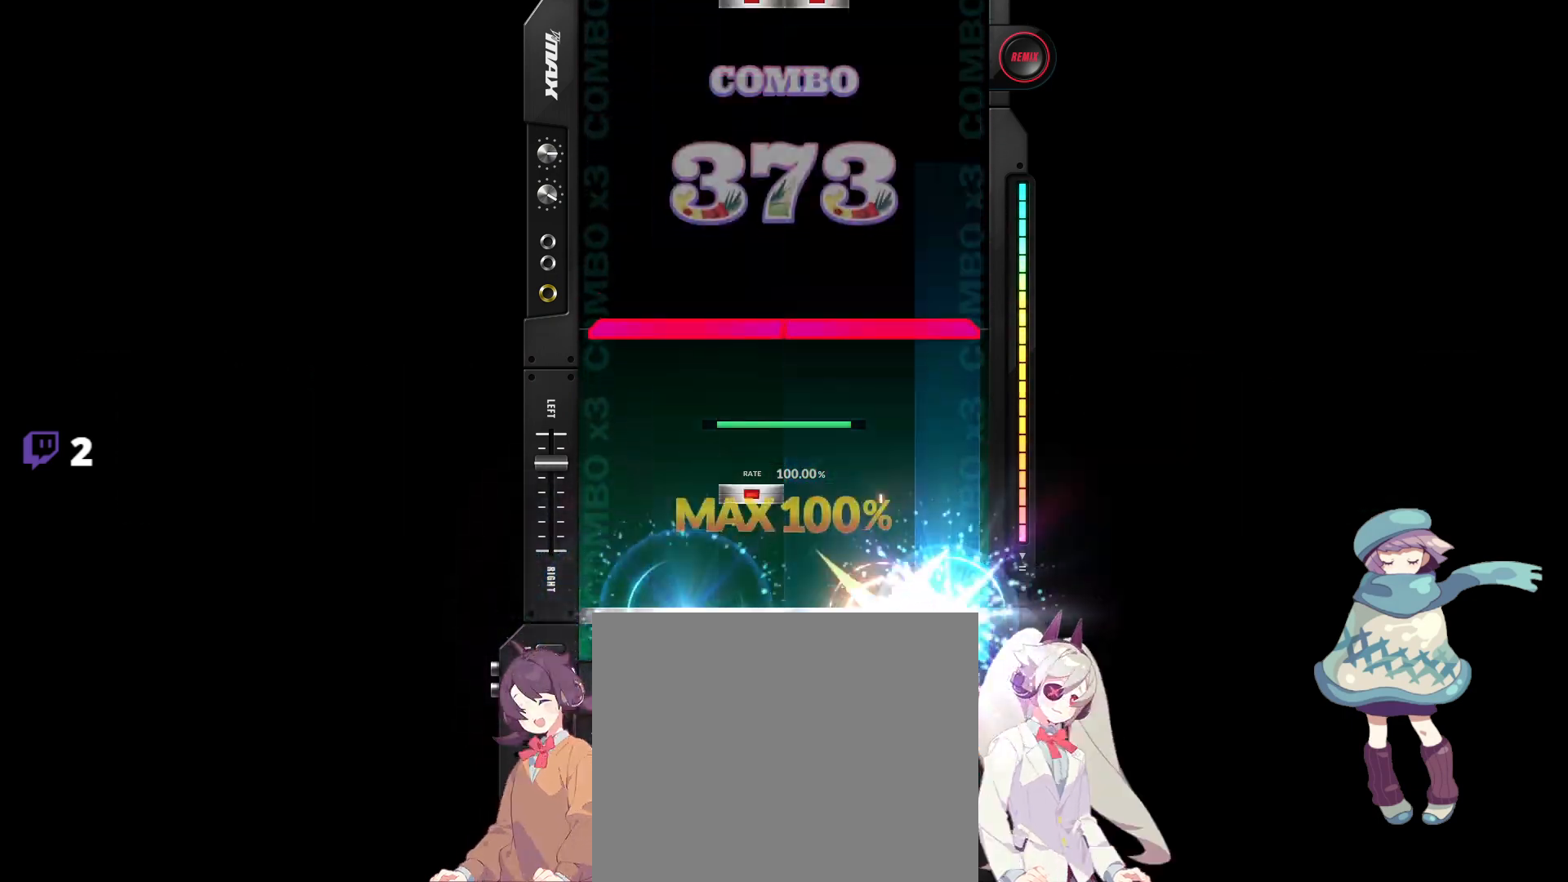
{"buttons": [], "events": [[50, "CIRCLE", "up"], [83, "DPAD_RIGHT", "down"], [167, "DPAD_RIGHT", "up"], [233, "R1", "down"], [250, "L1", "down"], [333, "R1", "up"], [350, "L1", "up"]]}
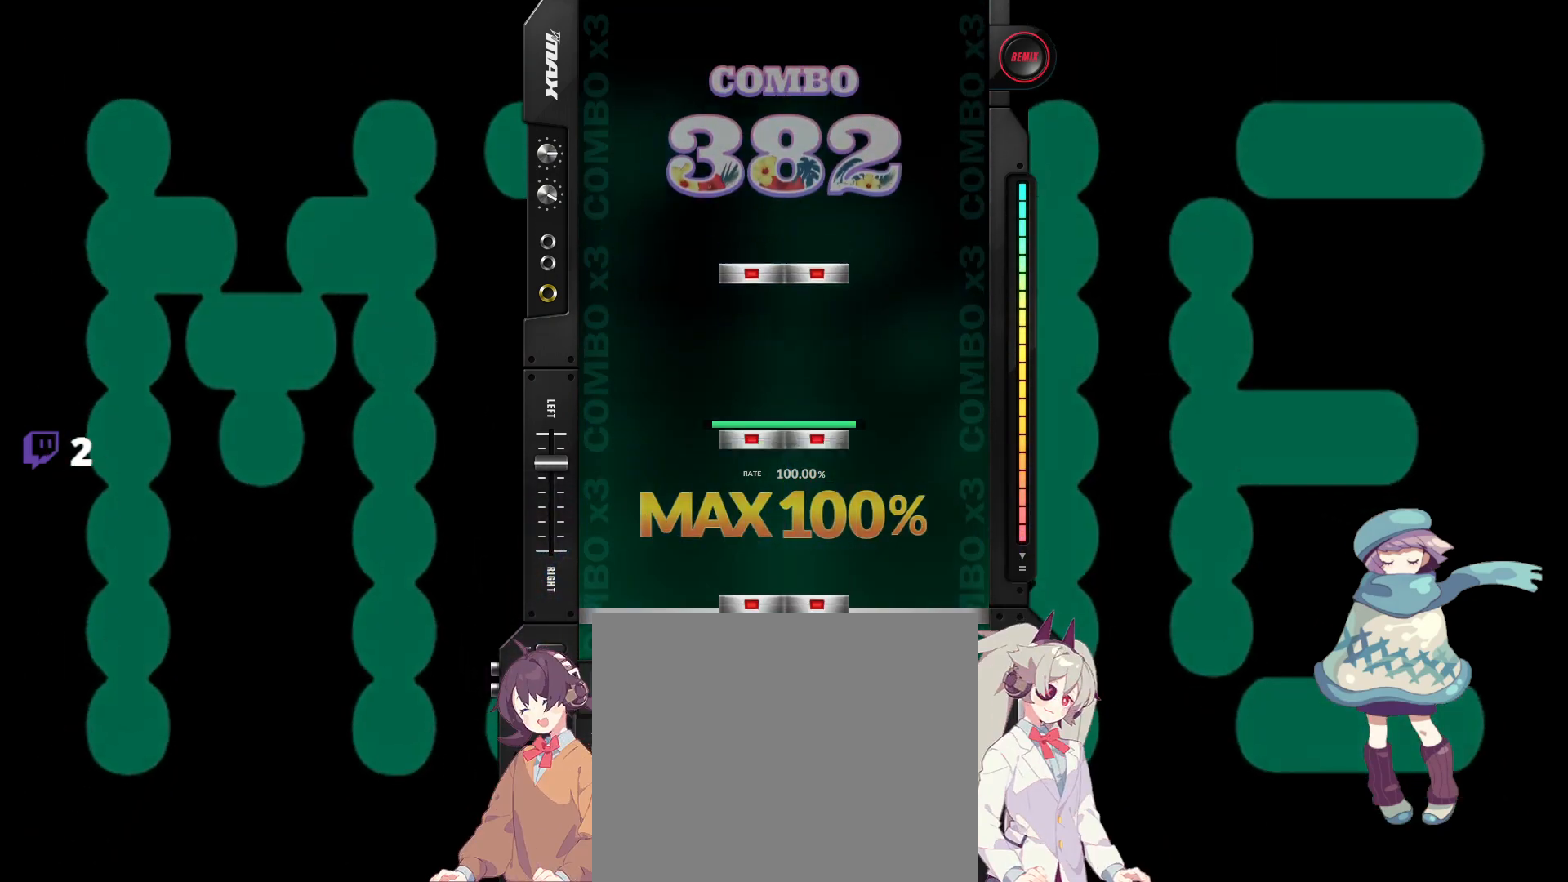
{"buttons": []}
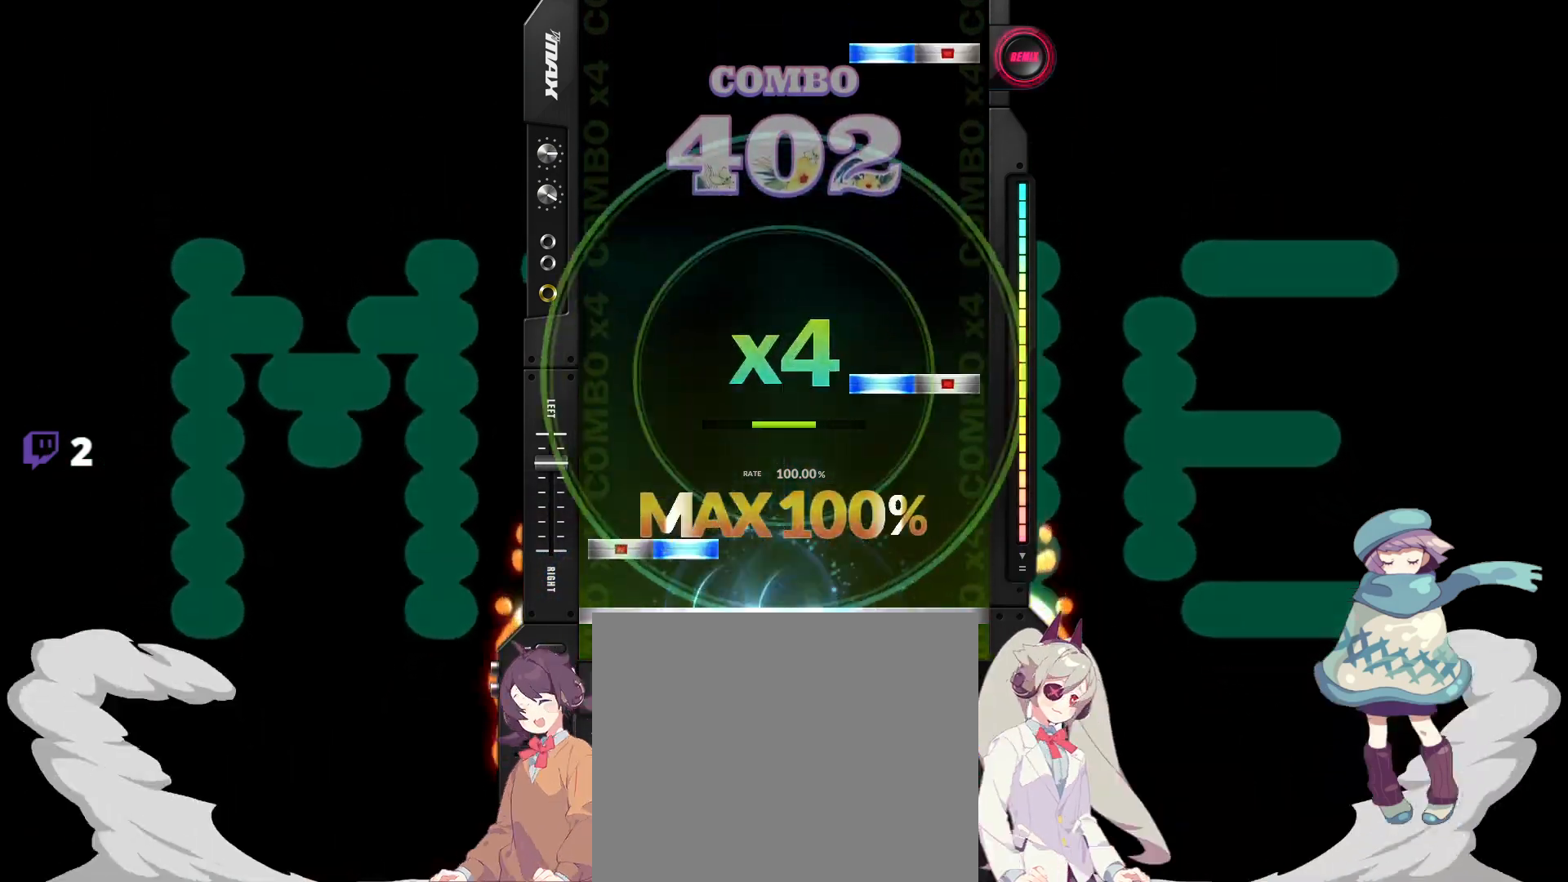
{"buttons": ["CIRCLE", "TRIANGLE"], "events": [[67, "DPAD_LEFT", "down"], [67, "DPAD_UP", "down"], [183, "CIRCLE", "down"], [183, "DPAD_LEFT", "up"], [183, "DPAD_UP", "up"], [183, "TRIANGLE", "down"], [317, "TRIANGLE", "up"], [333, "CIRCLE", "up"], [483, "CIRCLE", "down"], [483, "TRIANGLE", "down"]]}
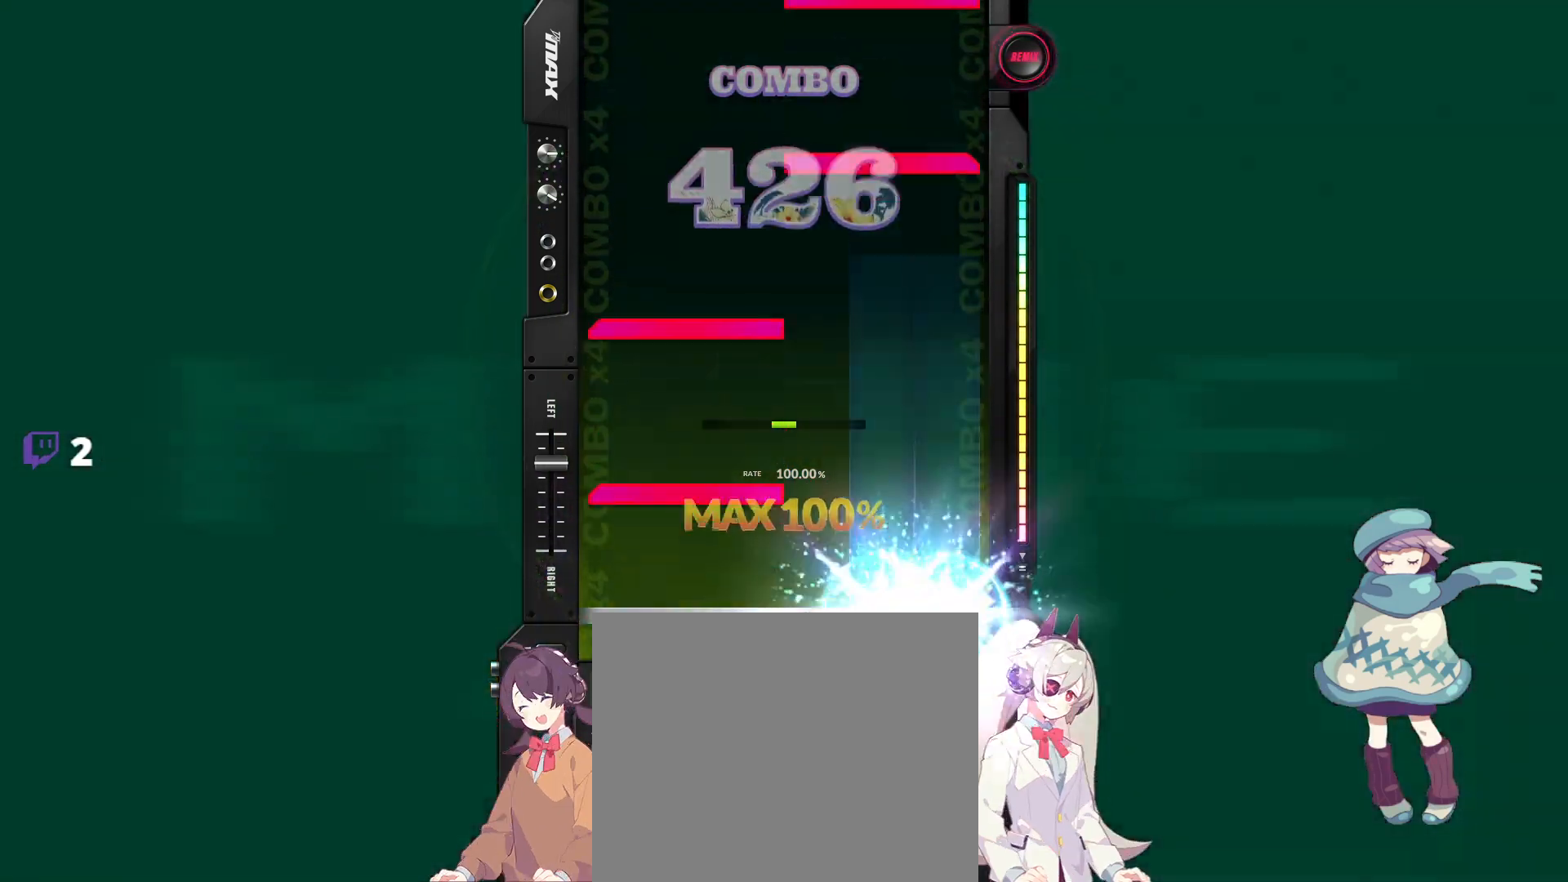
{"buttons": ["R1"], "events": [[83, "CIRCLE", "up"], [83, "TRIANGLE", "up"], [100, "L1", "down"], [217, "L1", "up"], [250, "L1", "down"], [333, "L1", "up"], [383, "R1", "down"], [450, "R1", "up"], [500, "R1", "down"]]}
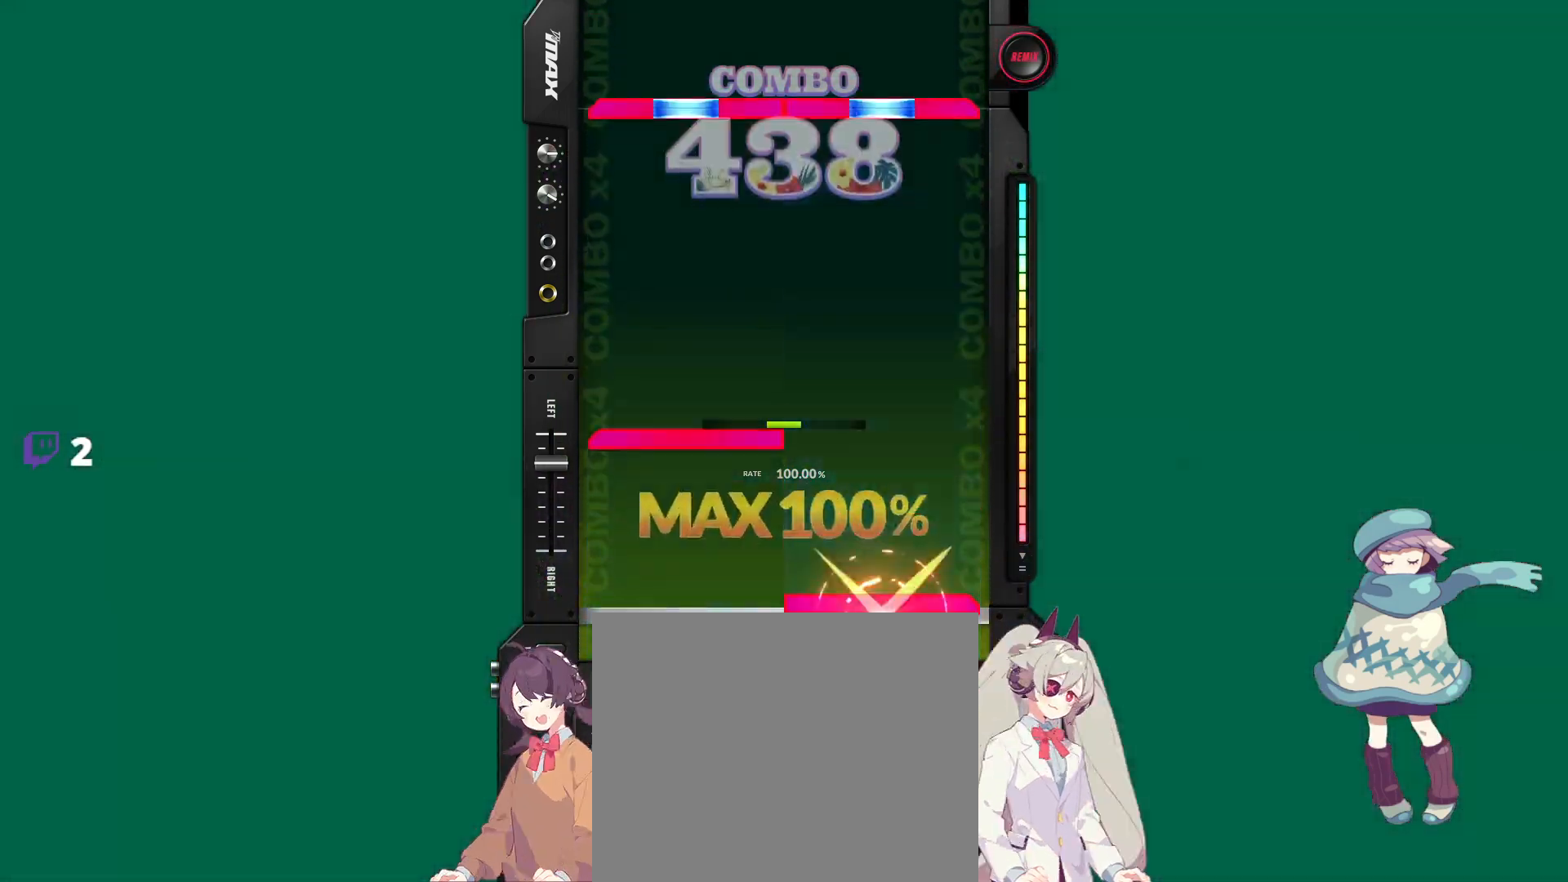
{"buttons": ["TRIANGLE", "L1", "R1", "DPAD_UP"], "events": [[100, "R1", "up"], [133, "L1", "down"], [250, "L1", "up"], [417, "DPAD_UP", "down"], [417, "L1", "down"], [417, "R1", "down"], [417, "TRIANGLE", "down"]]}
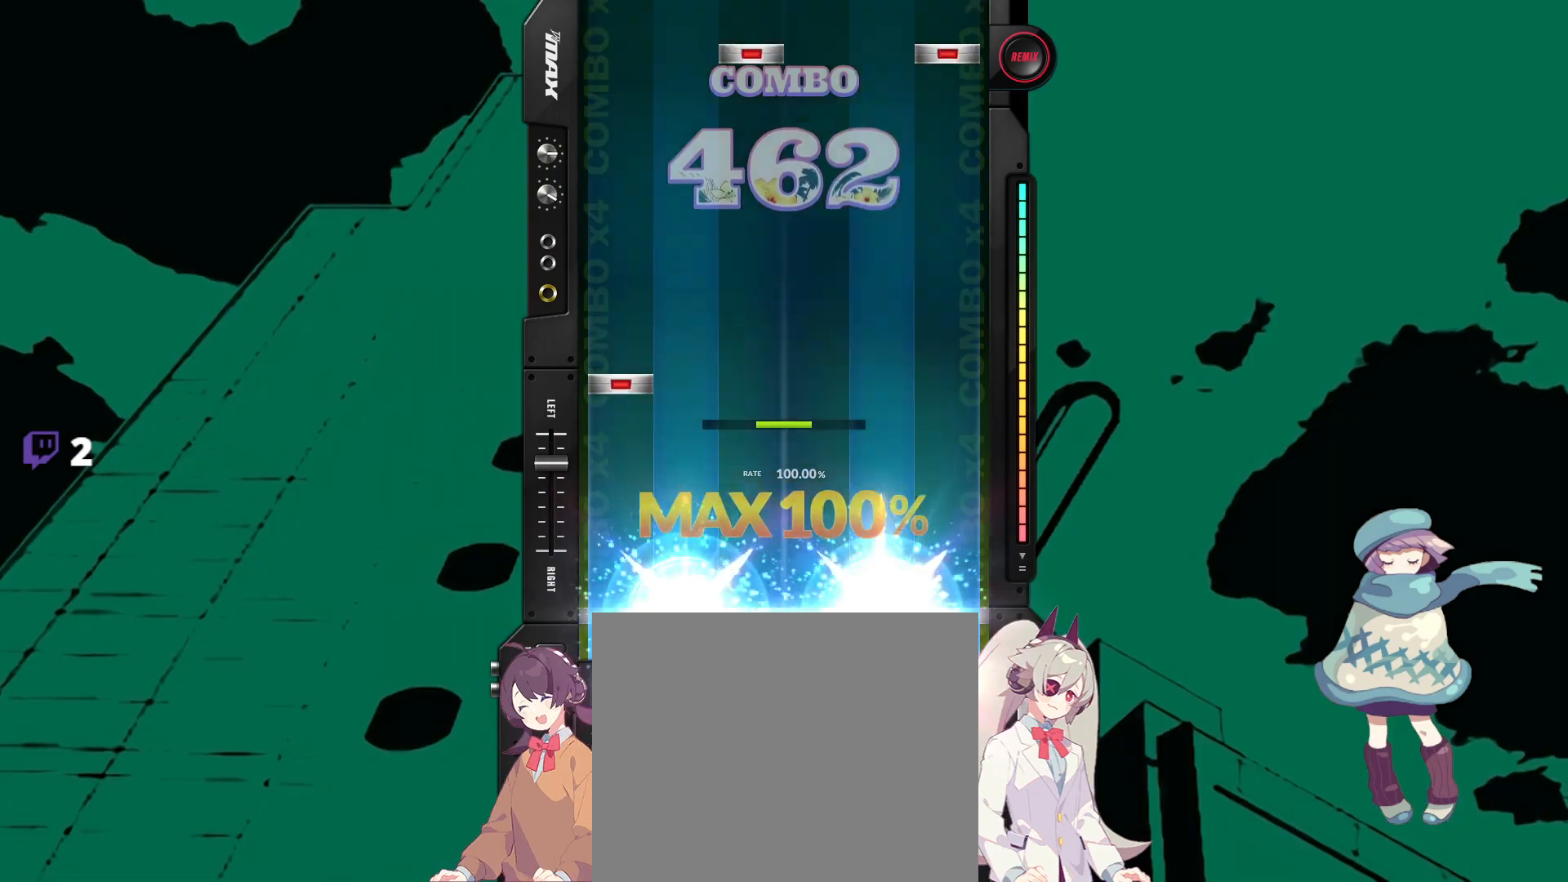
{"buttons": ["CIRCLE", "DPAD_RIGHT"], "events": [[17, "DPAD_UP", "up"], [17, "L1", "up"], [17, "R1", "up"], [17, "TRIANGLE", "up"], [200, "DPAD_LEFT", "down"], [300, "DPAD_LEFT", "up"], [450, "DPAD_RIGHT", "down"], [467, "CIRCLE", "down"]]}
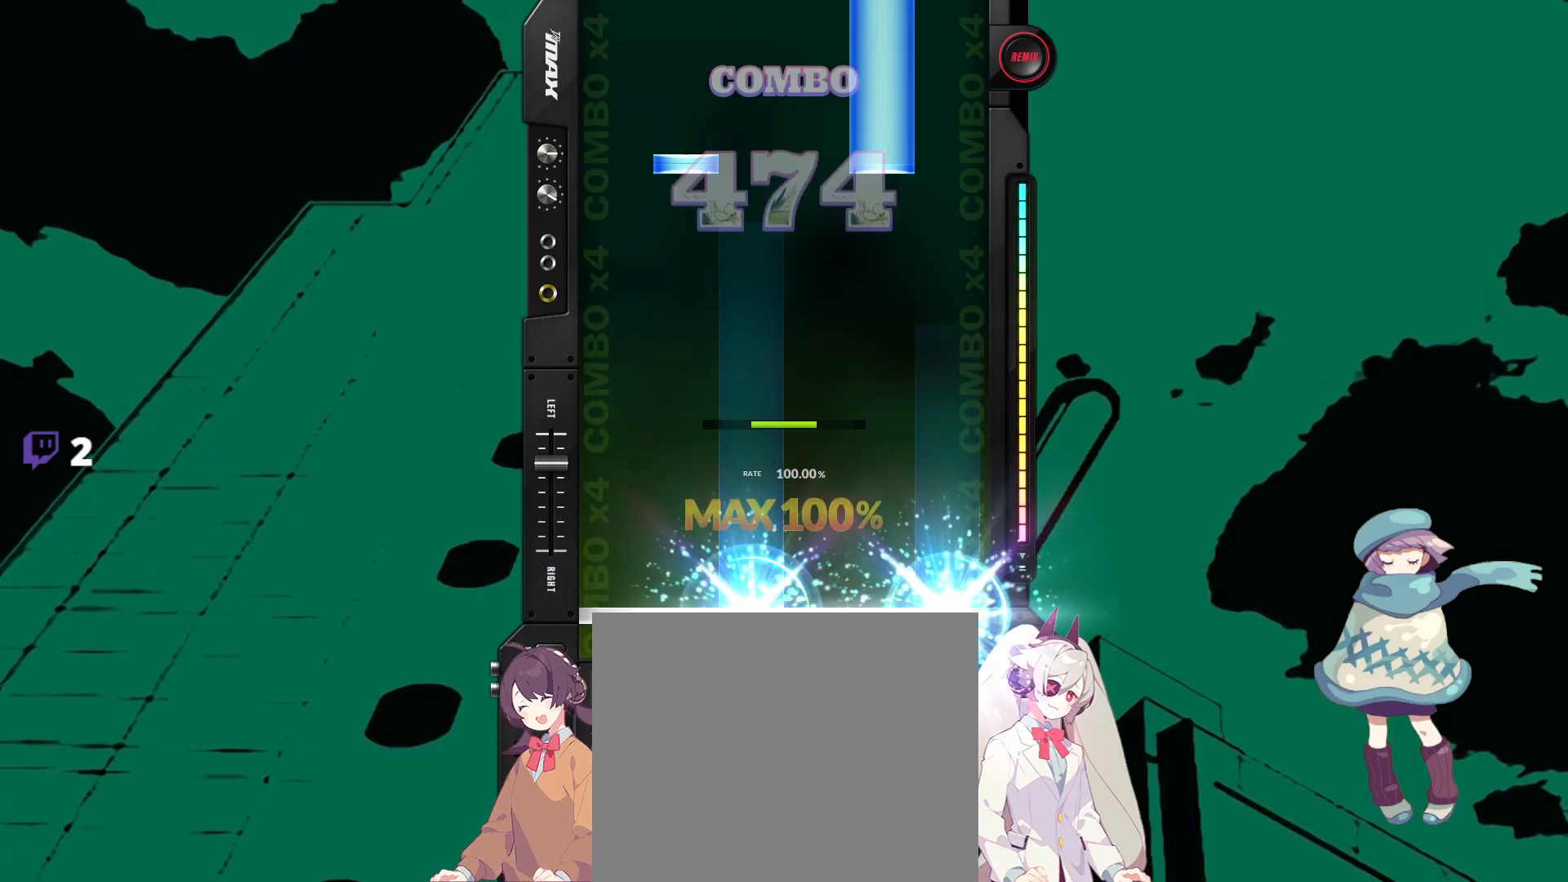
{"buttons": ["TRIANGLE"], "events": [[50, "DPAD_RIGHT", "up"], [67, "CIRCLE", "up"], [367, "DPAD_UP", "down"], [367, "TRIANGLE", "down"], [467, "DPAD_UP", "up"]]}
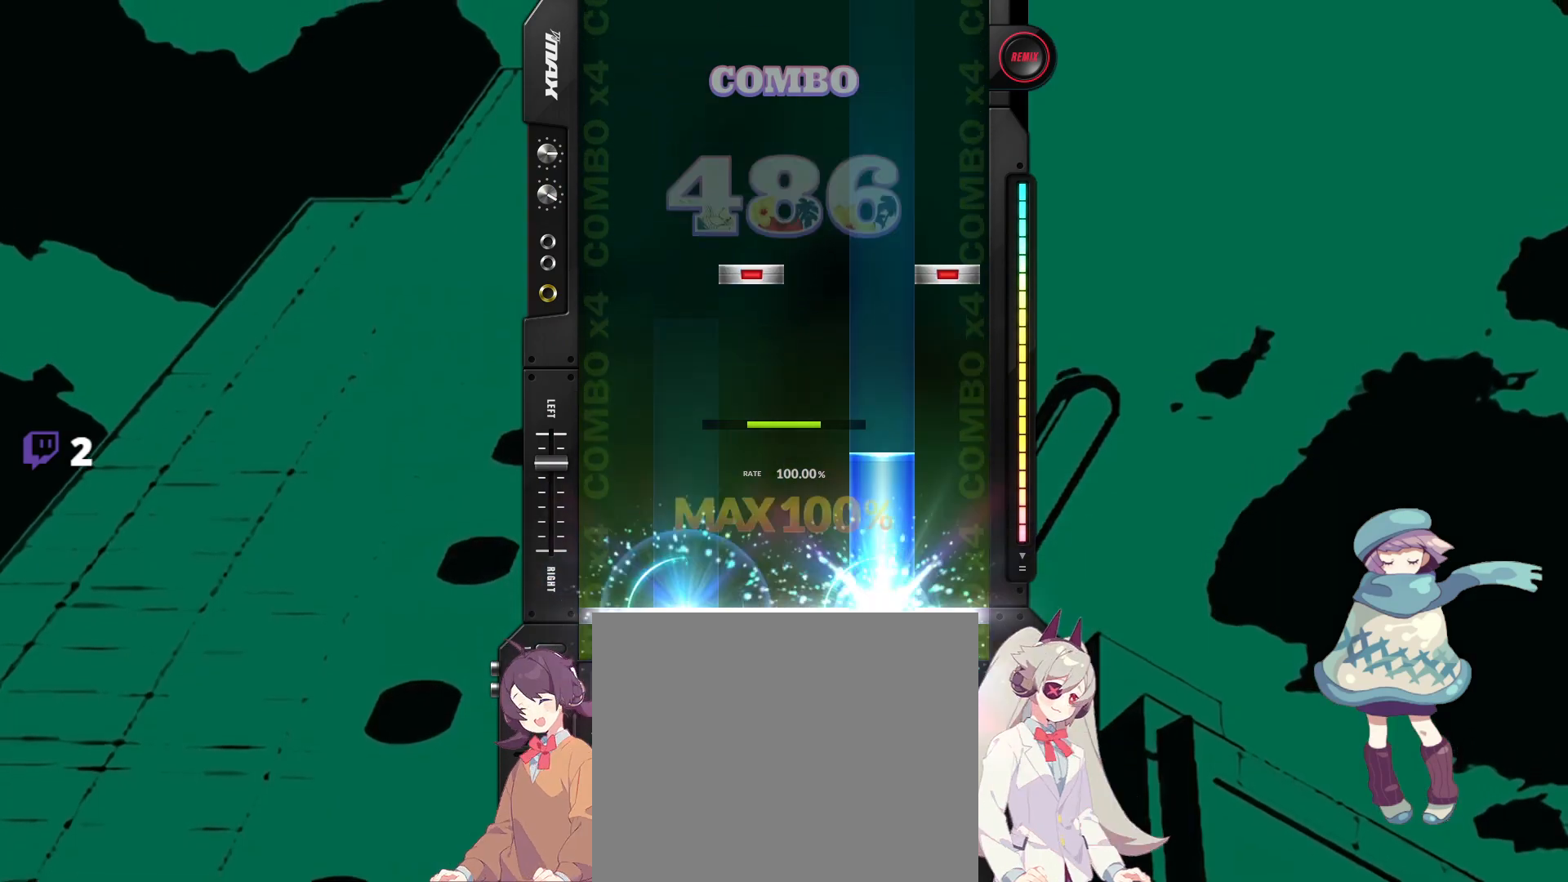
{"buttons": [], "events": [[117, "TRIANGLE", "up"], [267, "CIRCLE", "down"], [283, "DPAD_RIGHT", "down"], [367, "DPAD_RIGHT", "up"], [383, "CIRCLE", "up"]]}
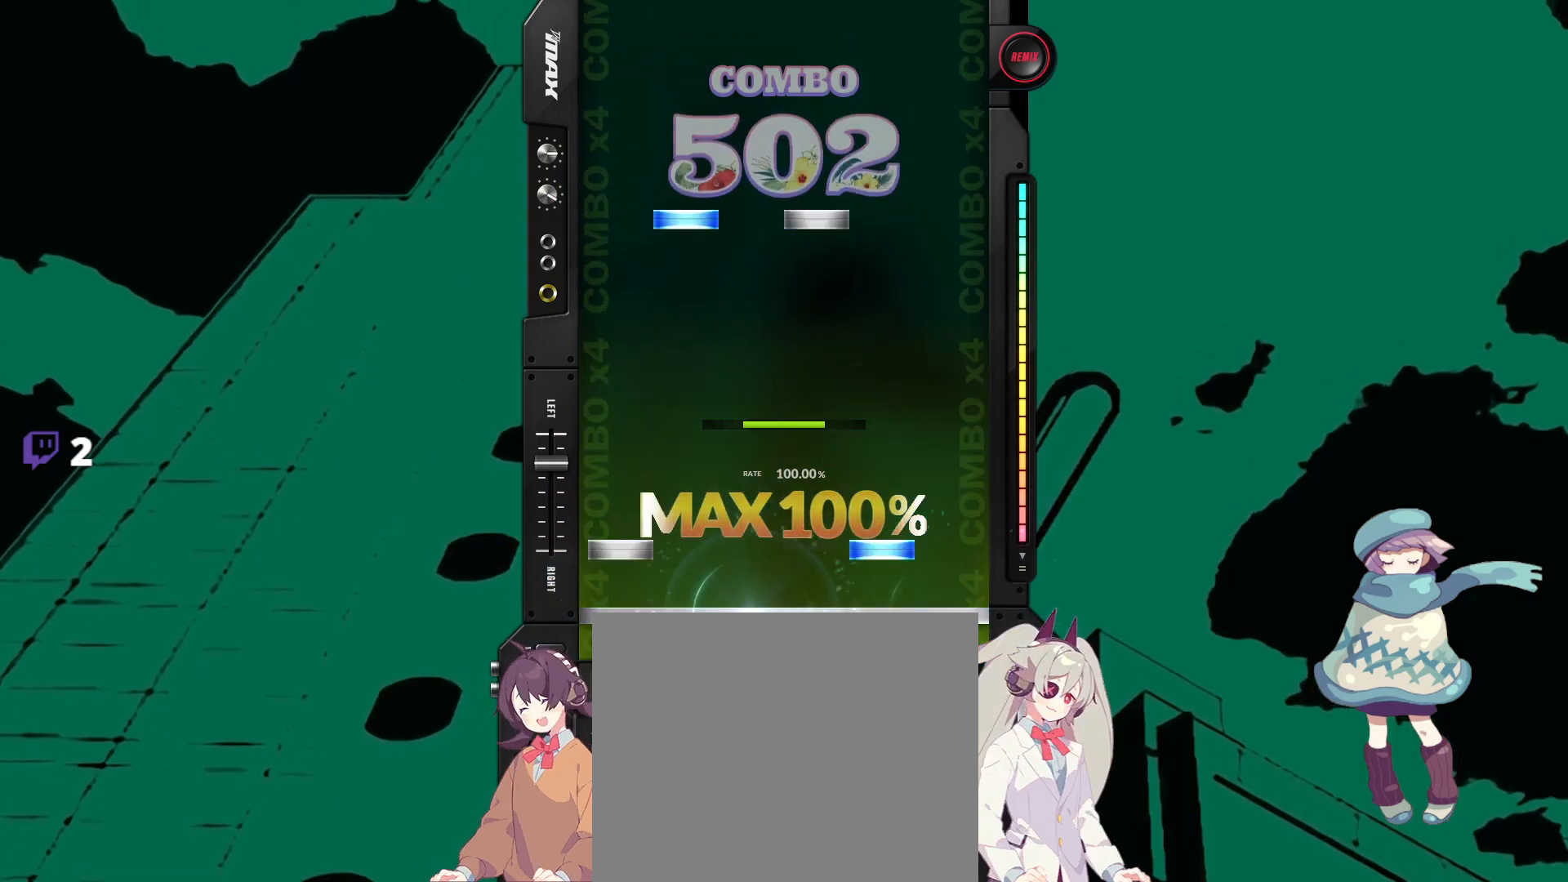
{"buttons": [], "events": [[50, "DPAD_LEFT", "down"], [50, "TRIANGLE", "down"], [150, "DPAD_LEFT", "up"], [167, "TRIANGLE", "up"], [333, "DPAD_UP", "down"], [333, "SQUARE", "down"], [417, "DPAD_UP", "up"], [417, "SQUARE", "up"]]}
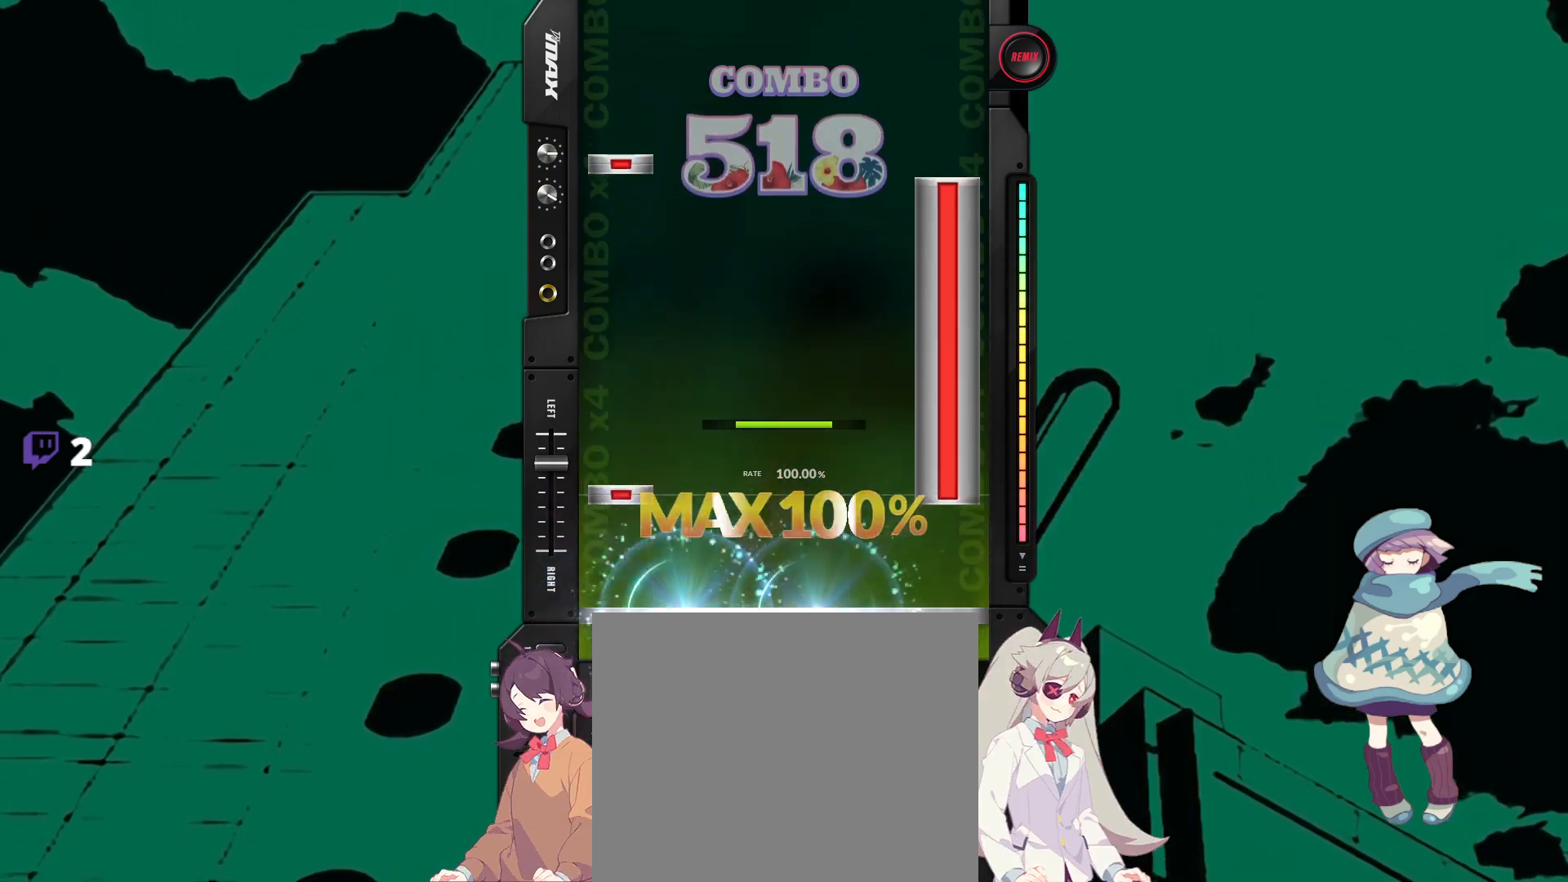
{"buttons": [], "events": [[100, "CIRCLE", "down"], [100, "DPAD_LEFT", "down"], [200, "DPAD_LEFT", "up"], [333, "CIRCLE", "up"], [367, "DPAD_LEFT", "down"], [467, "DPAD_LEFT", "up"]]}
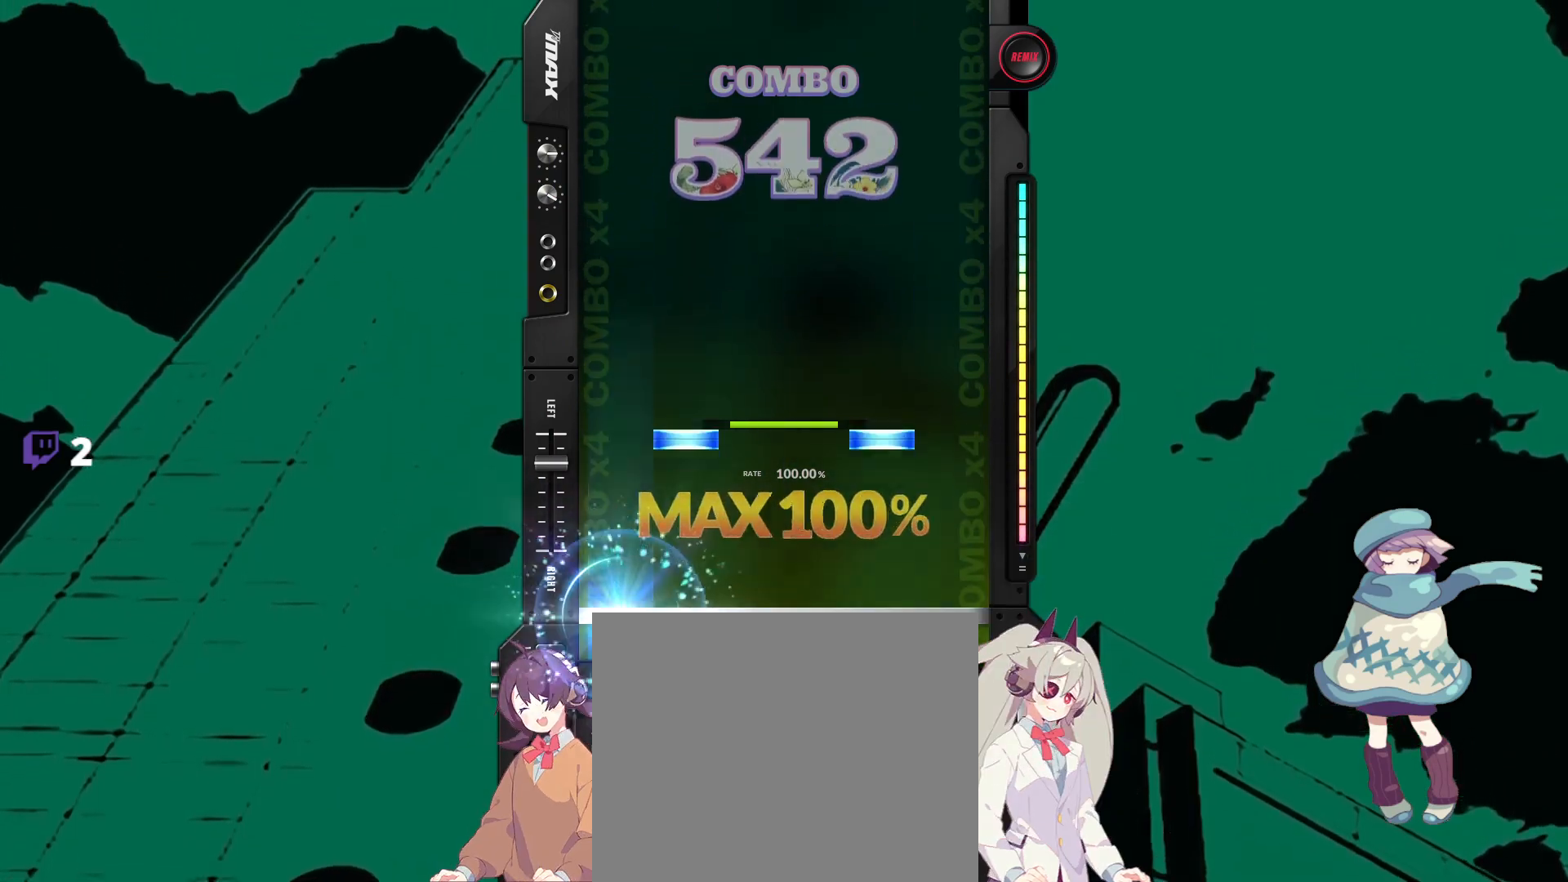
{"buttons": [], "events": [[150, "DPAD_UP", "down"], [150, "TRIANGLE", "down"], [250, "DPAD_UP", "up"], [250, "TRIANGLE", "up"]]}
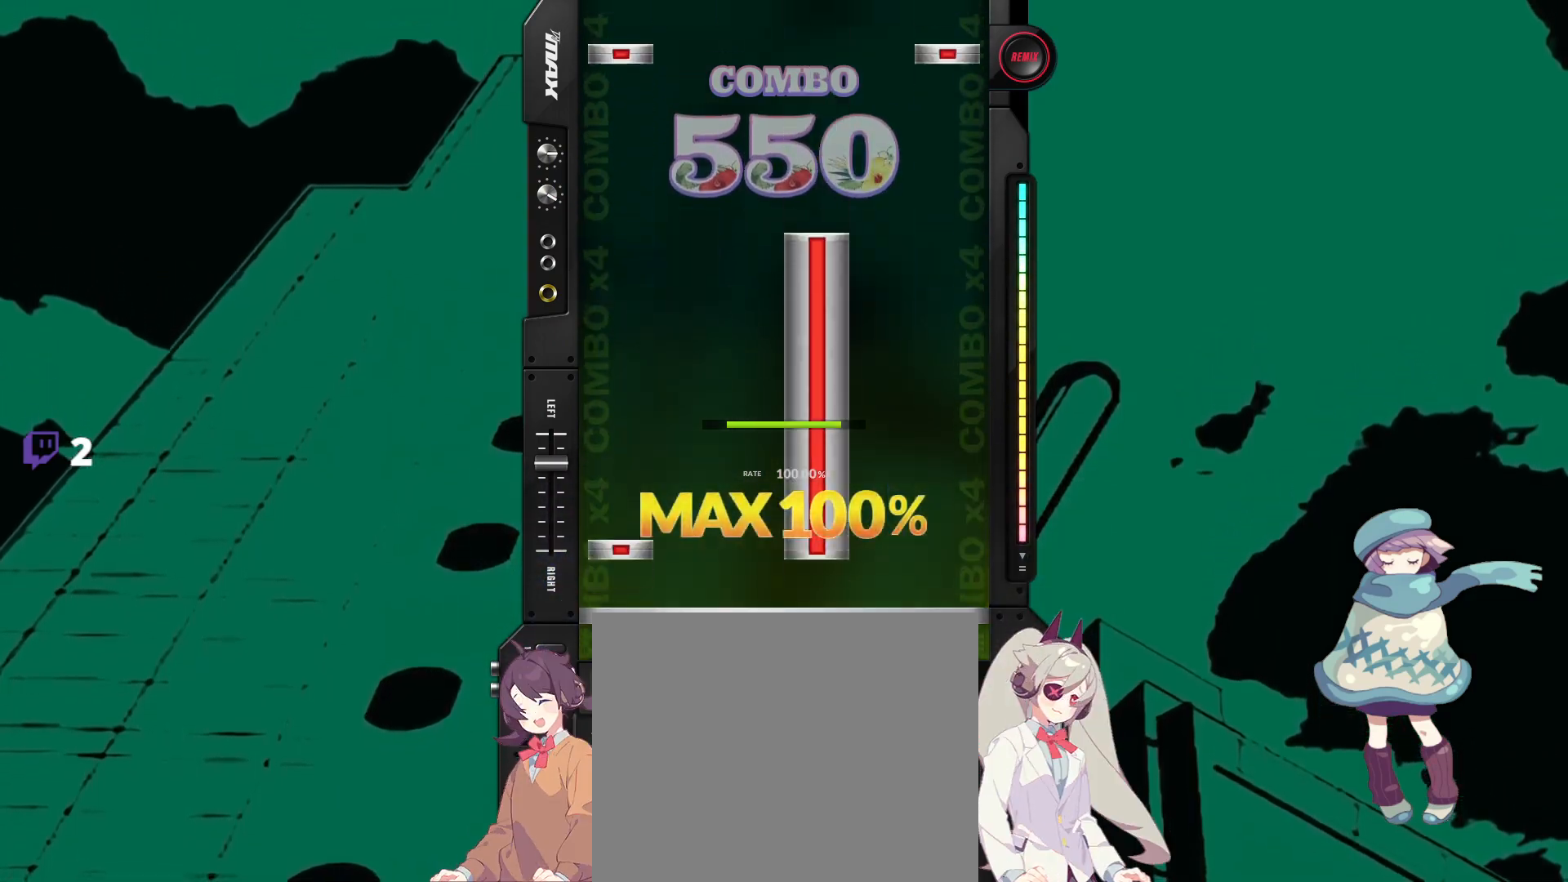
{"buttons": ["CIRCLE", "DPAD_LEFT"], "events": [[50, "SQUARE", "down"], [67, "DPAD_LEFT", "down"], [150, "DPAD_LEFT", "up"], [250, "SQUARE", "up"], [483, "CIRCLE", "down"], [483, "DPAD_LEFT", "down"]]}
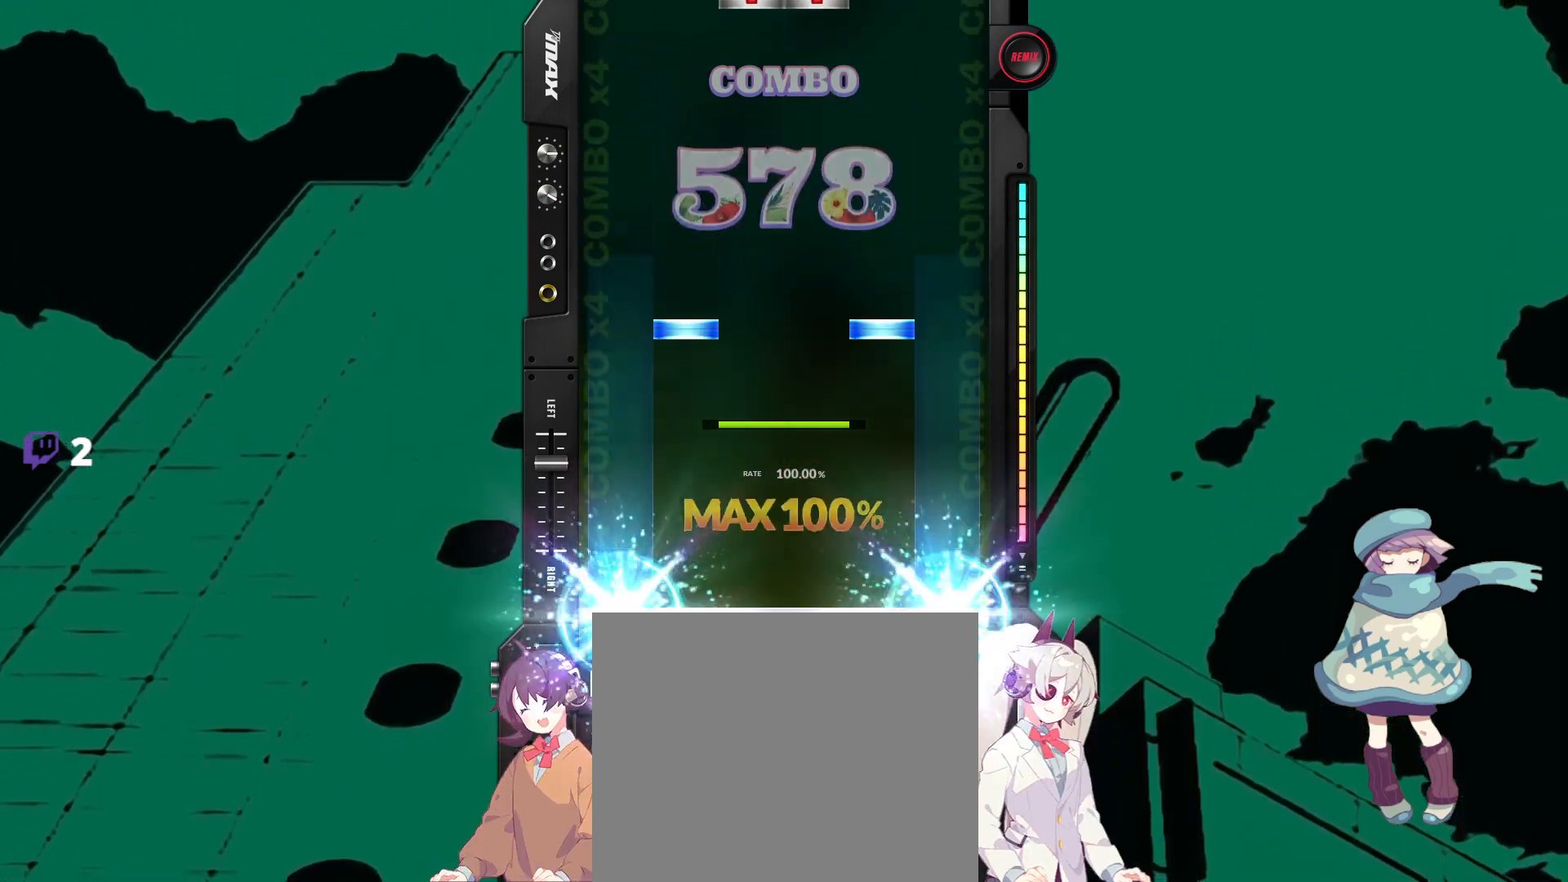
{"buttons": ["SQUARE", "DPAD_RIGHT"], "events": [[67, "CIRCLE", "up"], [67, "DPAD_LEFT", "up"], [233, "DPAD_UP", "down"], [233, "TRIANGLE", "down"], [350, "DPAD_UP", "up"], [350, "TRIANGLE", "up"], [500, "DPAD_RIGHT", "down"], [500, "SQUARE", "down"]]}
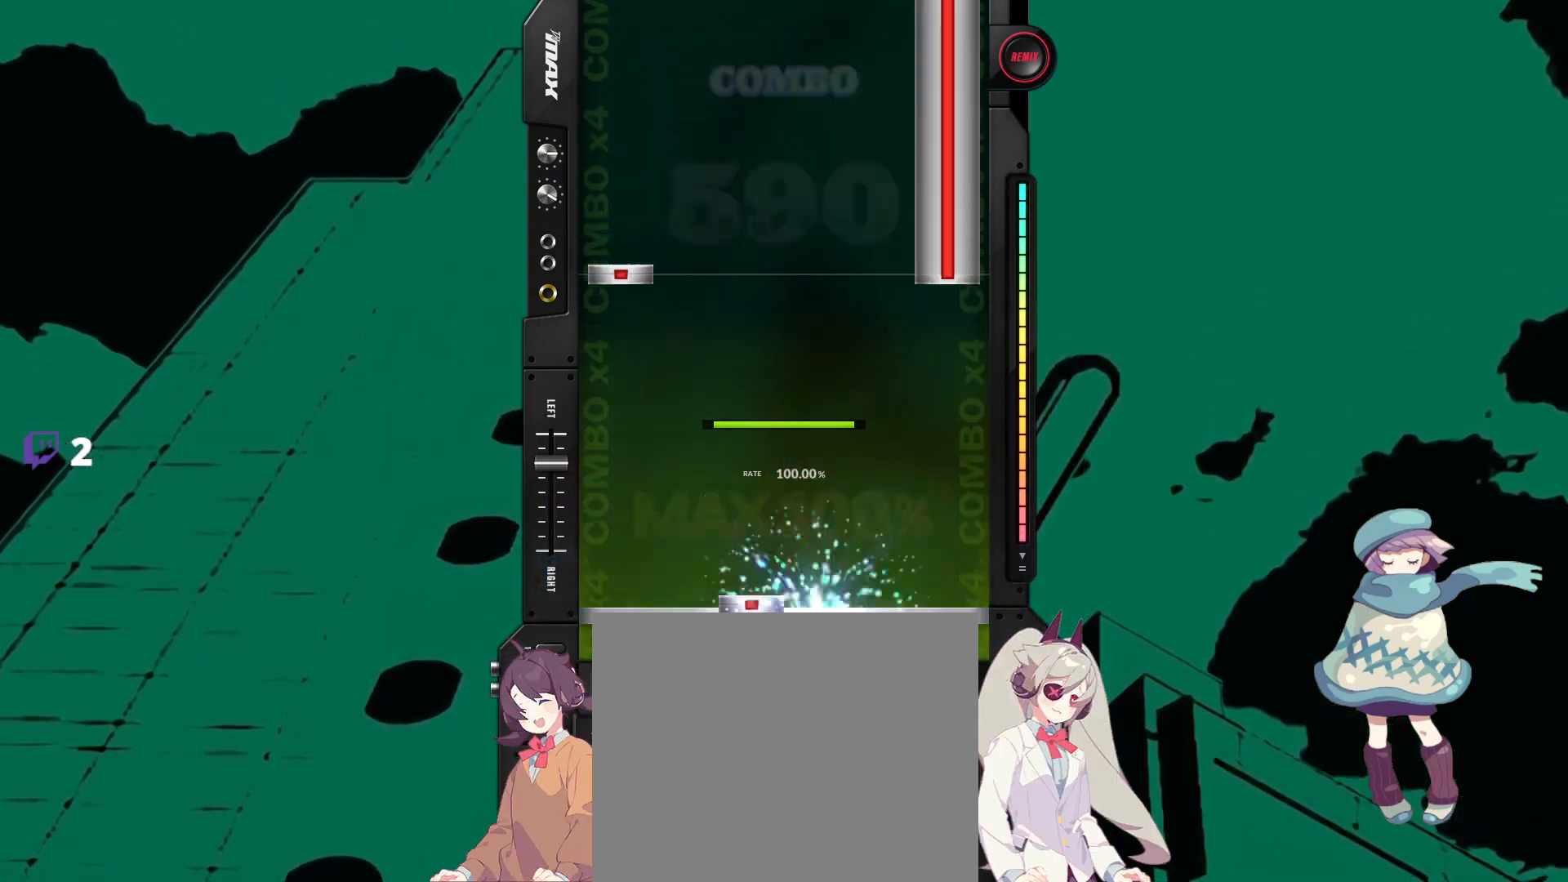
{"buttons": [], "events": [[100, "DPAD_RIGHT", "up"], [100, "SQUARE", "up"], [283, "CIRCLE", "down"], [283, "DPAD_LEFT", "down"], [383, "DPAD_LEFT", "up"], [500, "CIRCLE", "up"]]}
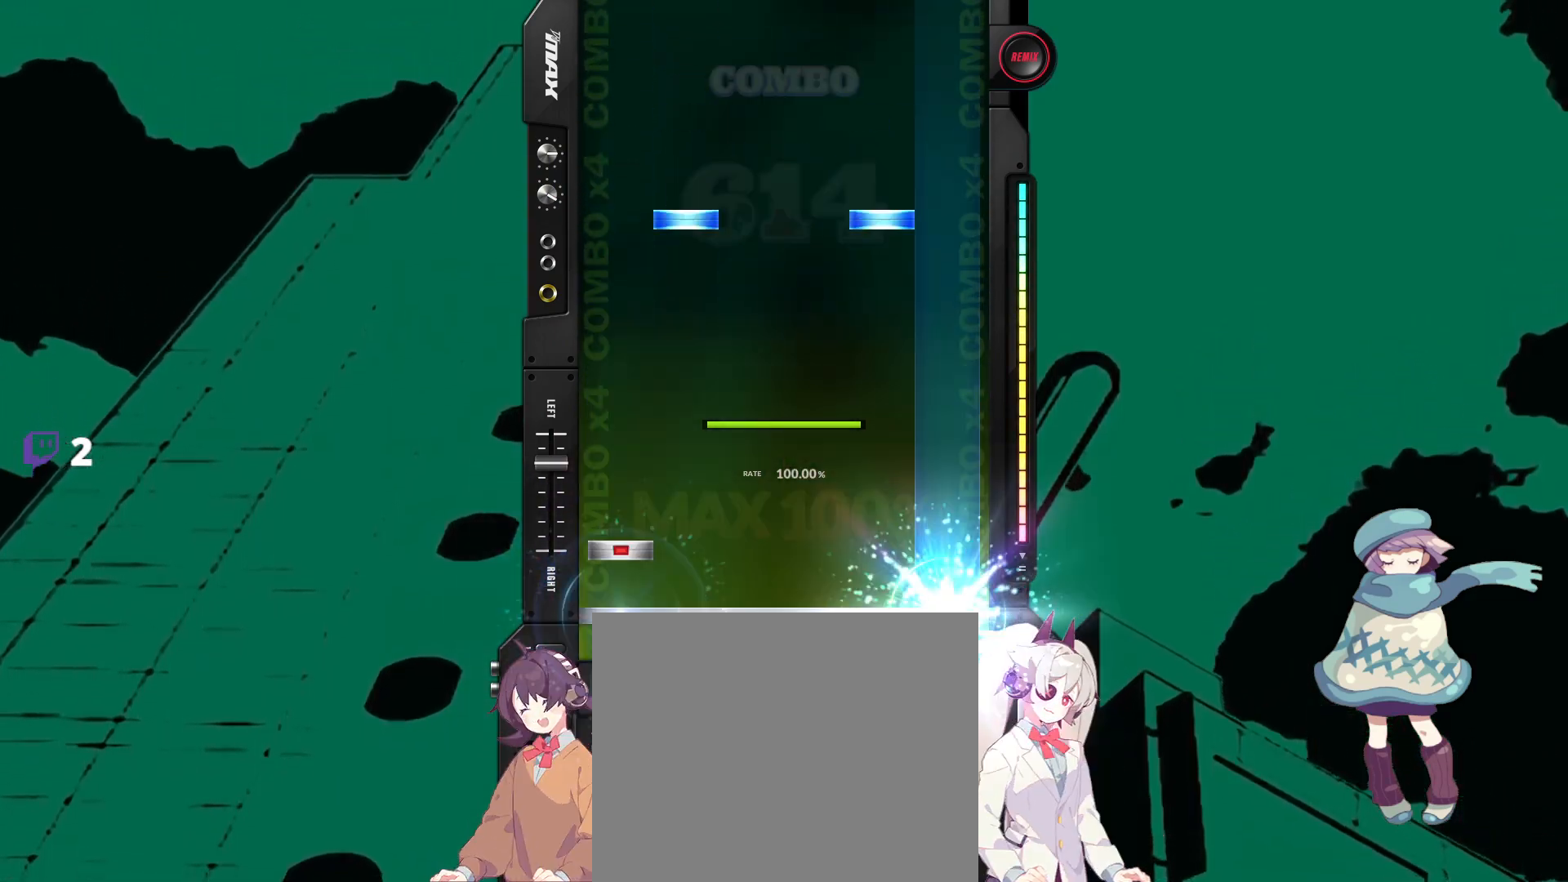
{"buttons": [], "events": [[67, "DPAD_LEFT", "down"], [150, "DPAD_LEFT", "up"], [317, "DPAD_UP", "down"], [317, "TRIANGLE", "down"], [417, "DPAD_UP", "up"], [417, "TRIANGLE", "up"]]}
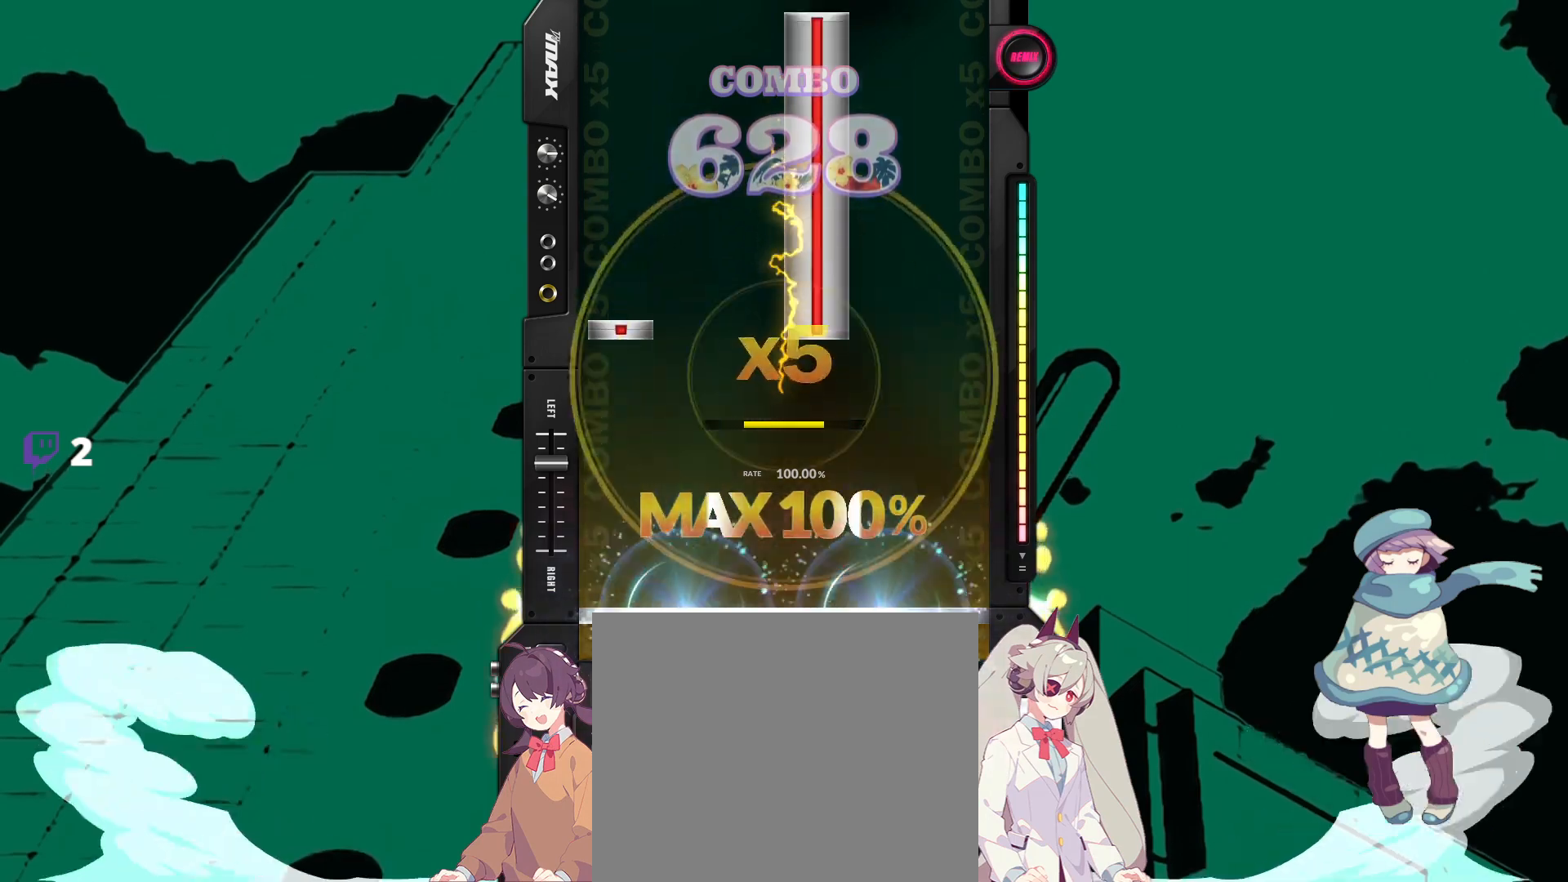
{"buttons": [], "events": [[233, "DPAD_LEFT", "down"], [233, "SQUARE", "down"], [333, "DPAD_LEFT", "up"], [450, "SQUARE", "up"]]}
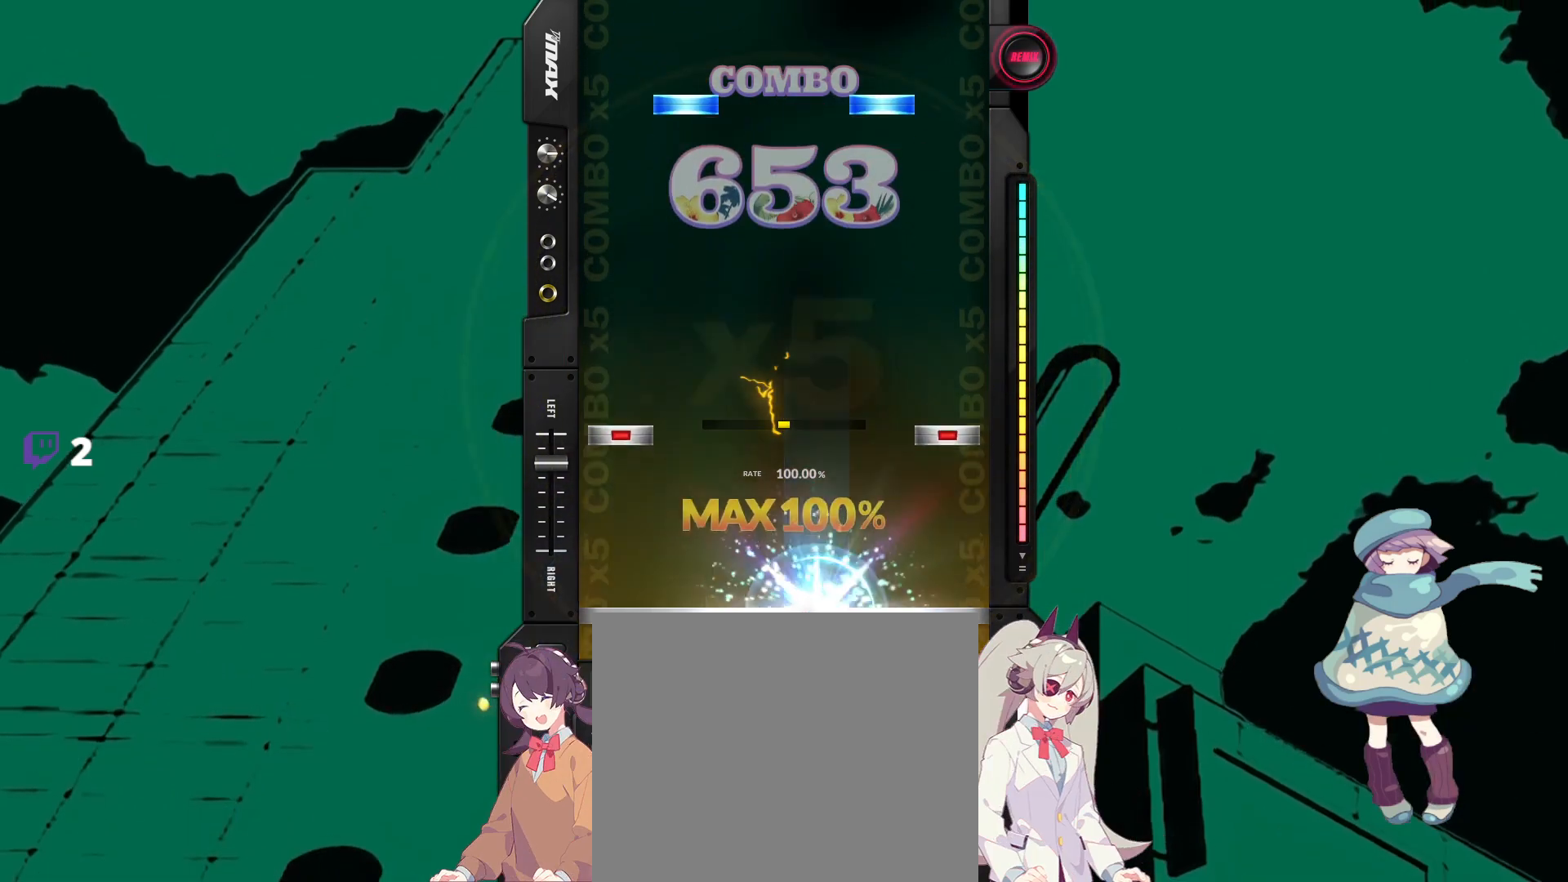
{"buttons": ["TRIANGLE", "DPAD_UP"], "events": [[150, "CIRCLE", "down"], [150, "DPAD_LEFT", "down"], [250, "DPAD_LEFT", "up"], [267, "CIRCLE", "up"], [417, "DPAD_UP", "down"], [417, "TRIANGLE", "down"]]}
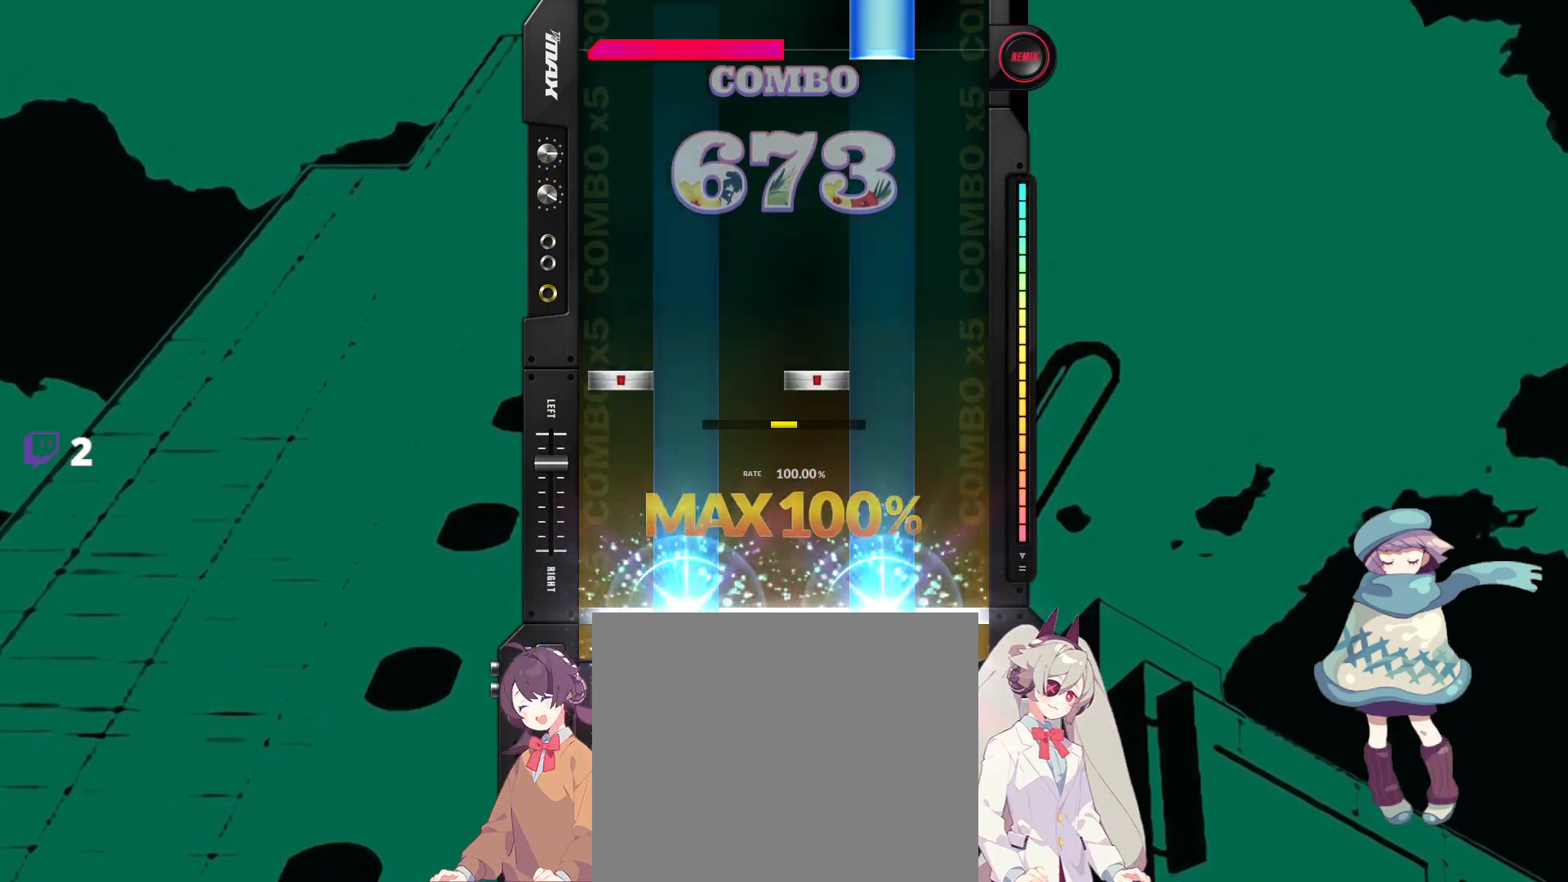
{"buttons": ["TRIANGLE", "L1"], "events": [[17, "DPAD_UP", "up"], [33, "TRIANGLE", "up"], [183, "DPAD_LEFT", "down"], [183, "SQUARE", "down"], [300, "DPAD_LEFT", "up"], [300, "SQUARE", "up"], [450, "L1", "down"], [467, "TRIANGLE", "down"]]}
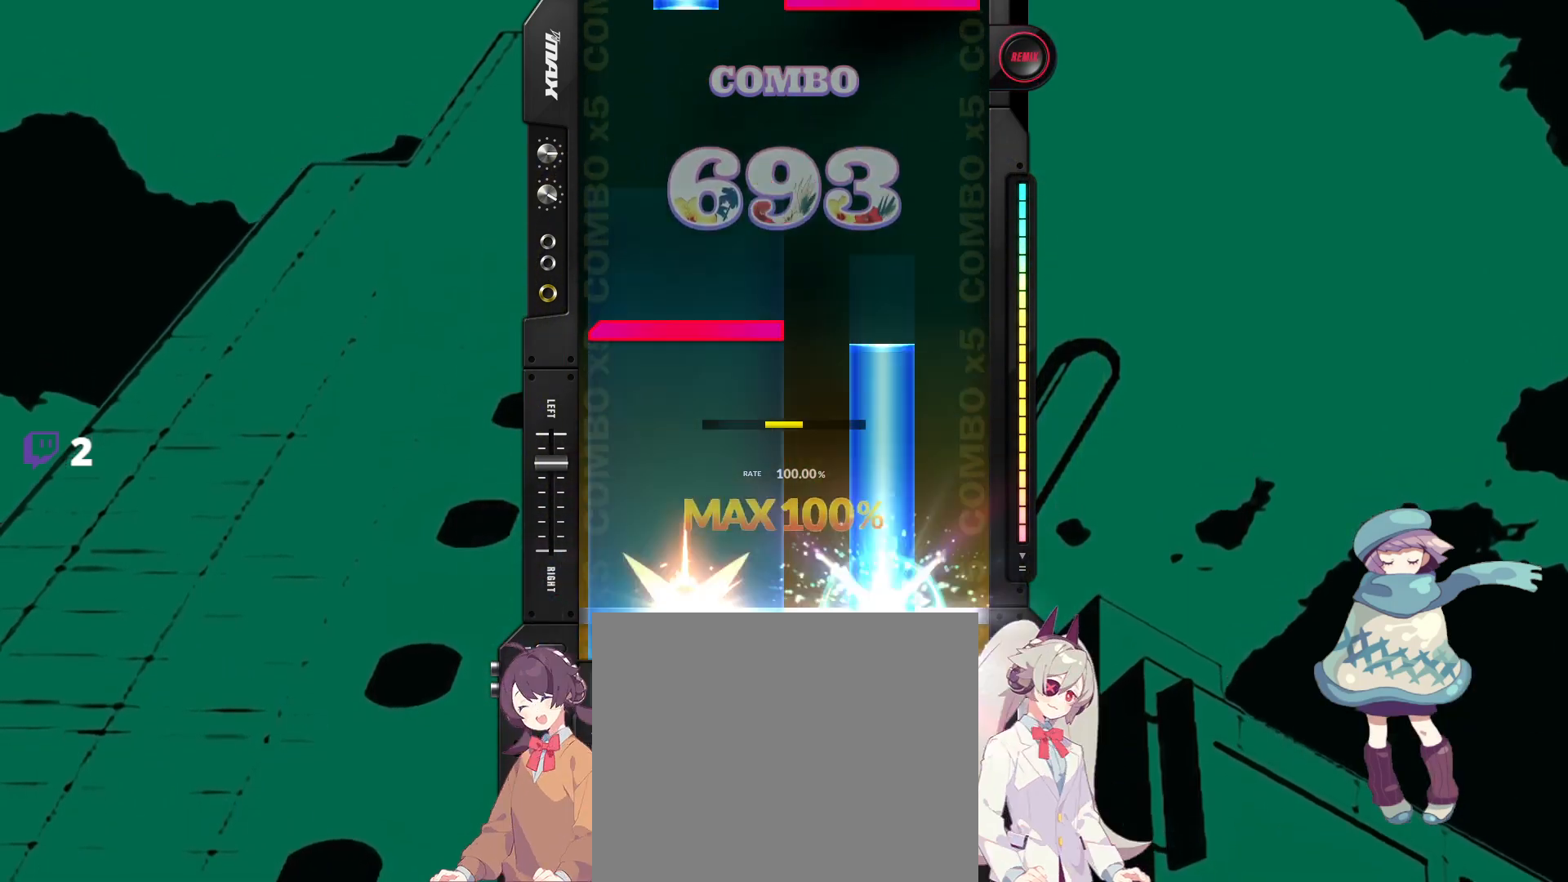
{"buttons": ["R1", "DPAD_UP"], "events": [[50, "L1", "up"], [167, "TRIANGLE", "up"], [233, "L1", "down"], [333, "L1", "up"], [500, "DPAD_UP", "down"], [500, "R1", "down"]]}
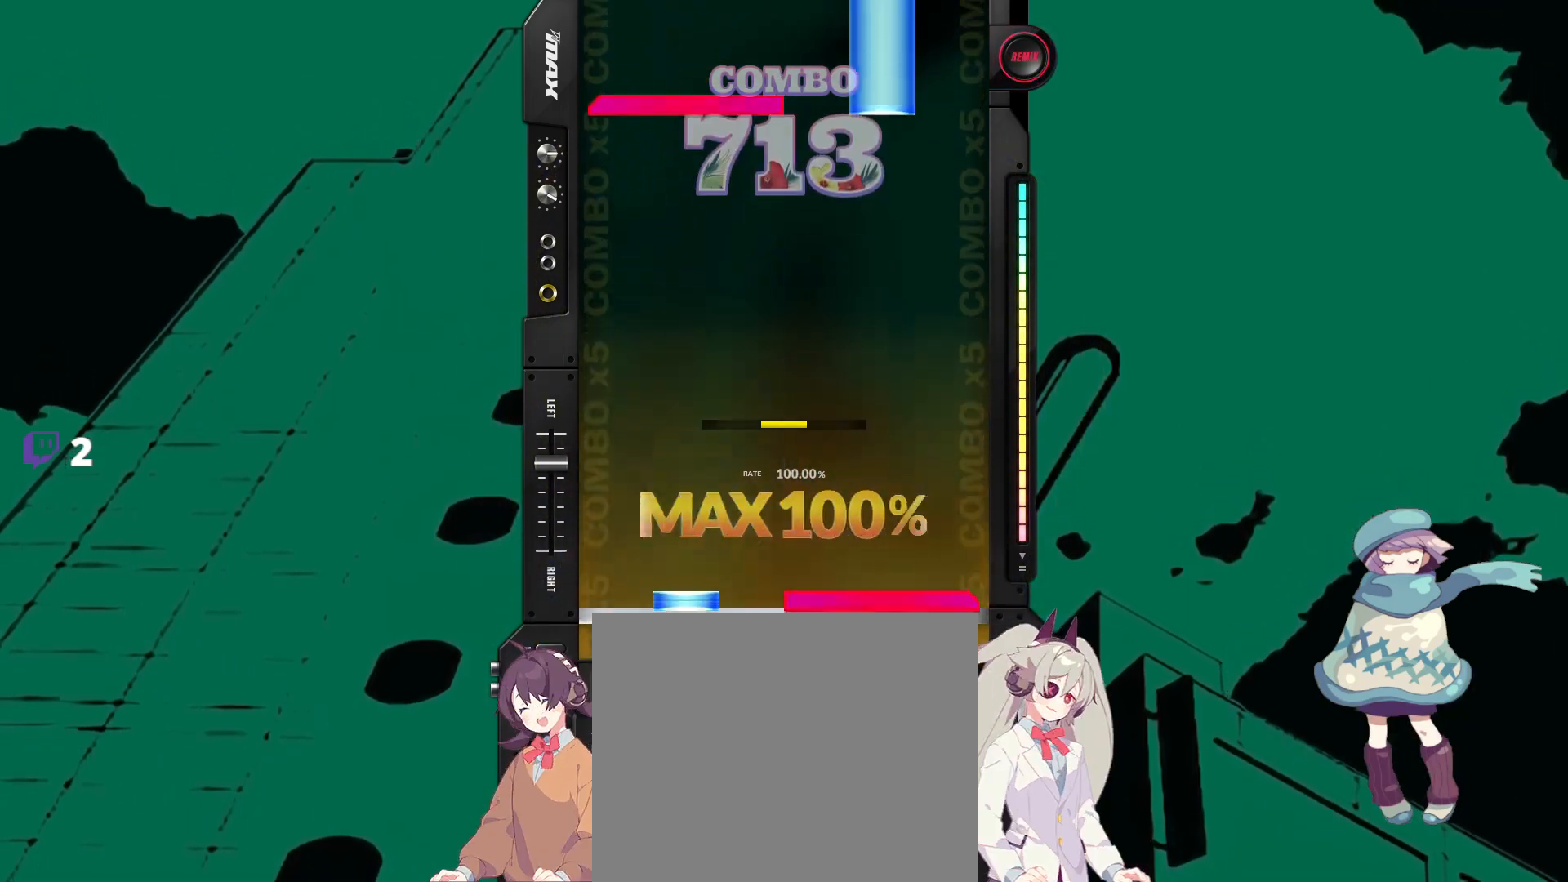
{"buttons": ["TRIANGLE", "L1"], "events": [[100, "DPAD_UP", "up"], [100, "R1", "up"], [400, "L1", "down"], [417, "TRIANGLE", "down"]]}
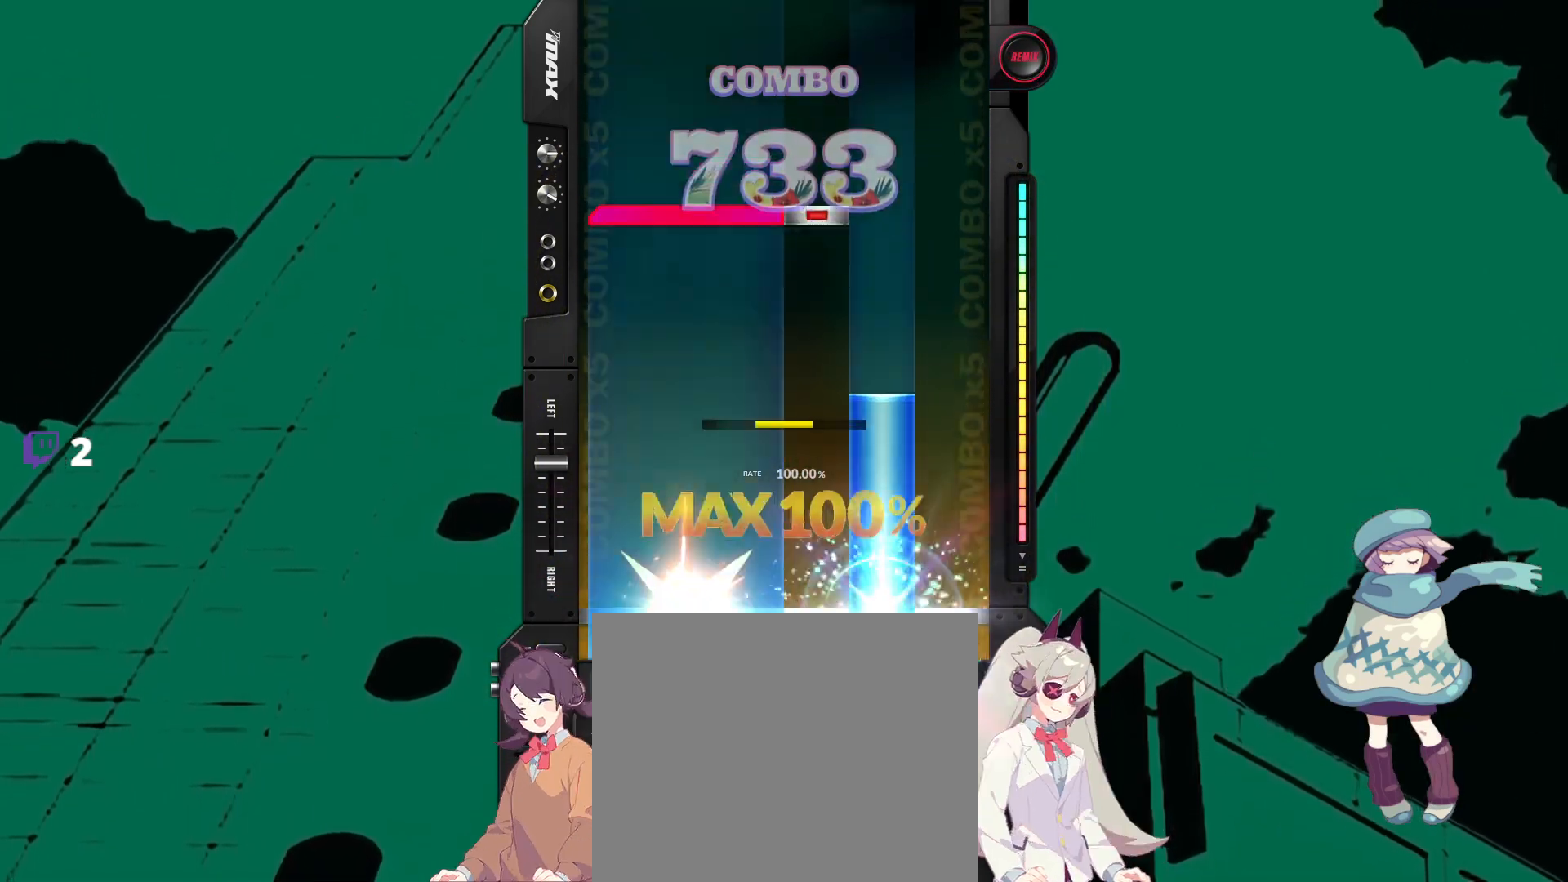
{"buttons": [], "events": [[17, "L1", "up"], [133, "TRIANGLE", "up"], [317, "L1", "down"], [317, "SQUARE", "down"], [417, "L1", "up"], [450, "SQUARE", "up"]]}
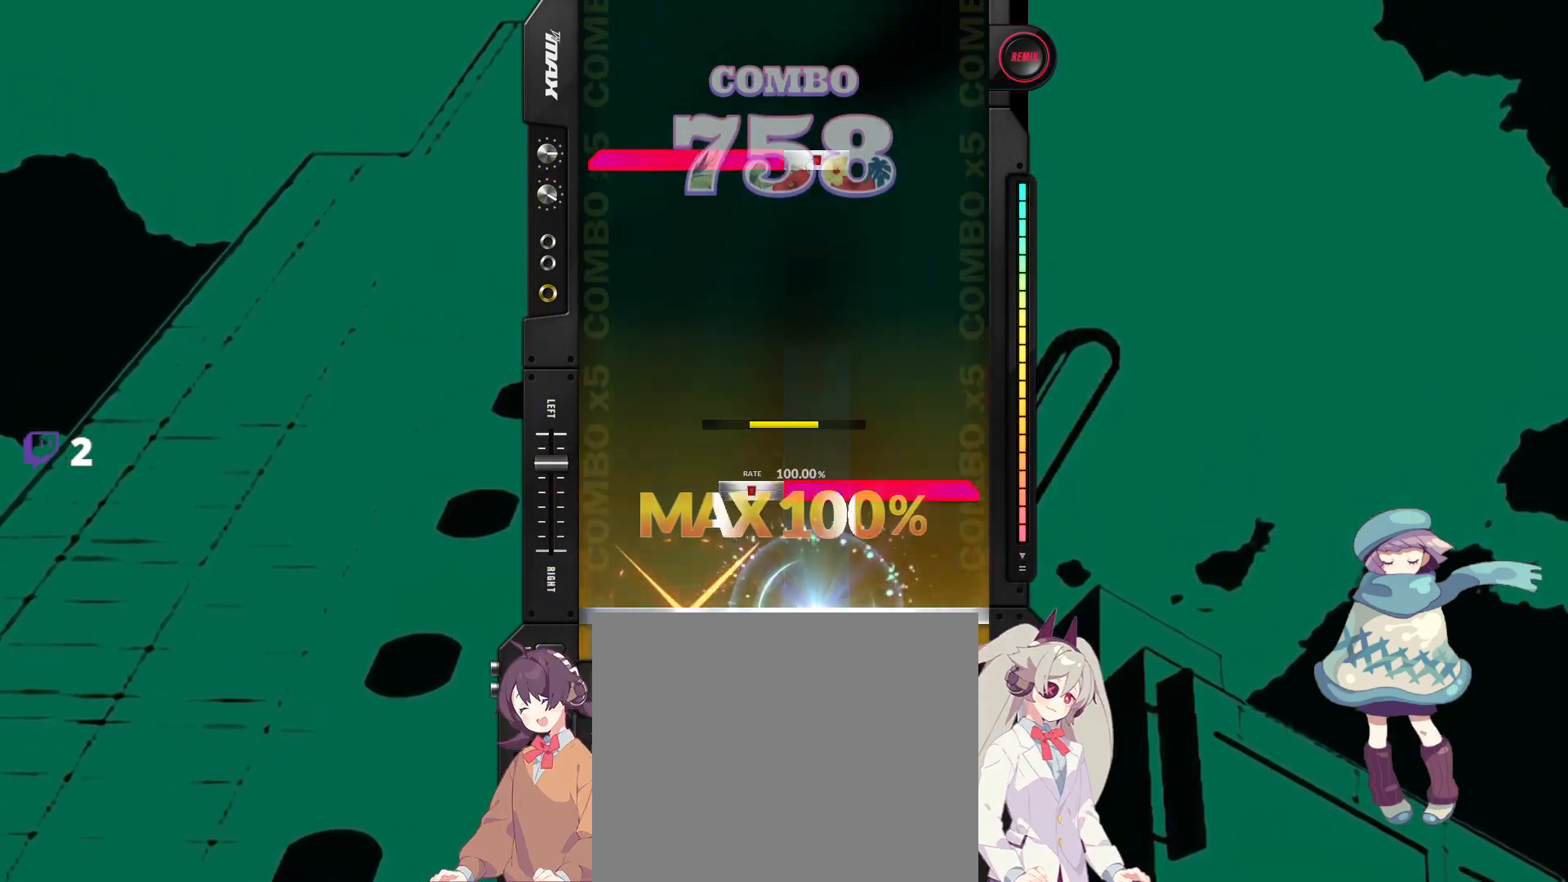
{"buttons": [], "events": [[100, "DPAD_RIGHT", "down"], [100, "R1", "down"], [200, "DPAD_RIGHT", "up"], [200, "R1", "up"], [367, "L1", "down"], [367, "SQUARE", "down"], [450, "L1", "up"], [483, "SQUARE", "up"]]}
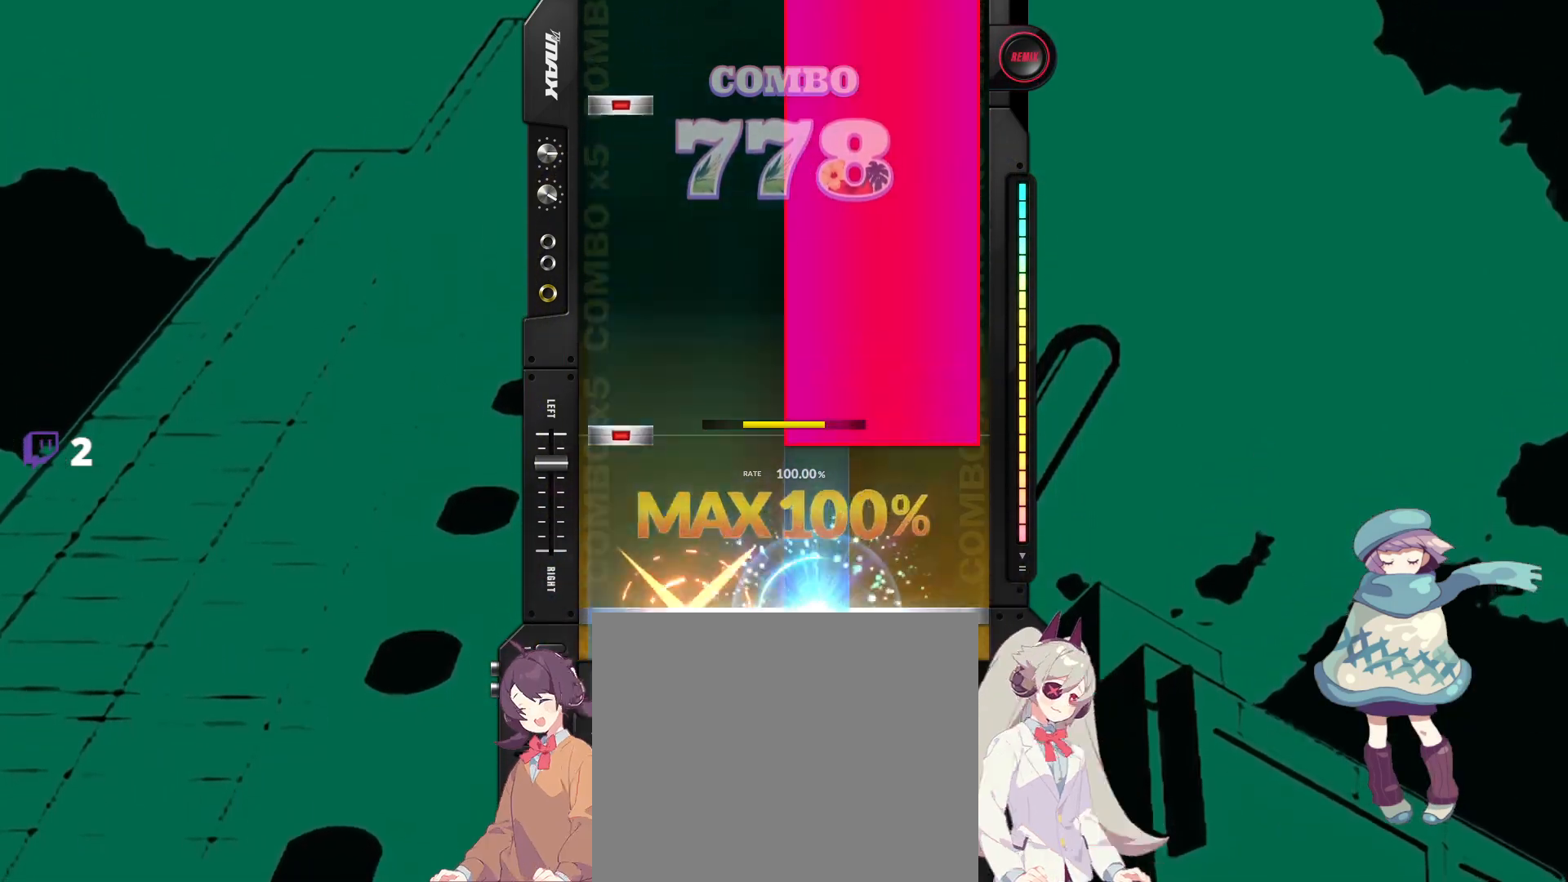
{"buttons": ["R1", "DPAD_LEFT"], "events": [[150, "DPAD_LEFT", "down"], [150, "R1", "down"], [250, "DPAD_LEFT", "up"], [417, "DPAD_LEFT", "down"]]}
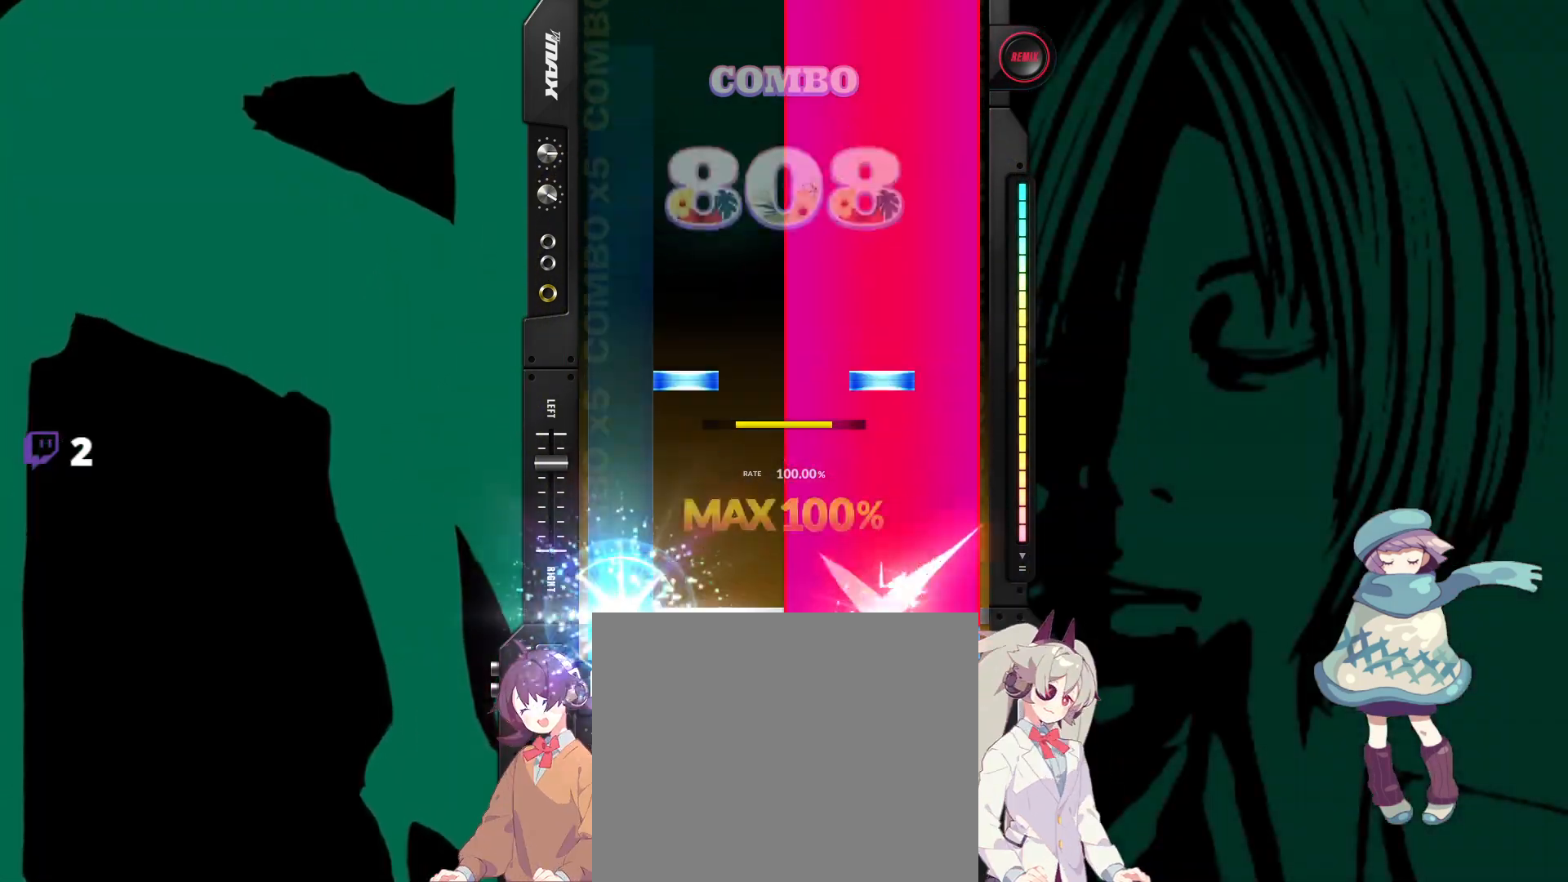
{"buttons": ["R1"], "events": [[17, "DPAD_LEFT", "up"], [183, "TRIANGLE", "down"], [200, "DPAD_UP", "down"], [300, "DPAD_UP", "up"], [317, "TRIANGLE", "up"]]}
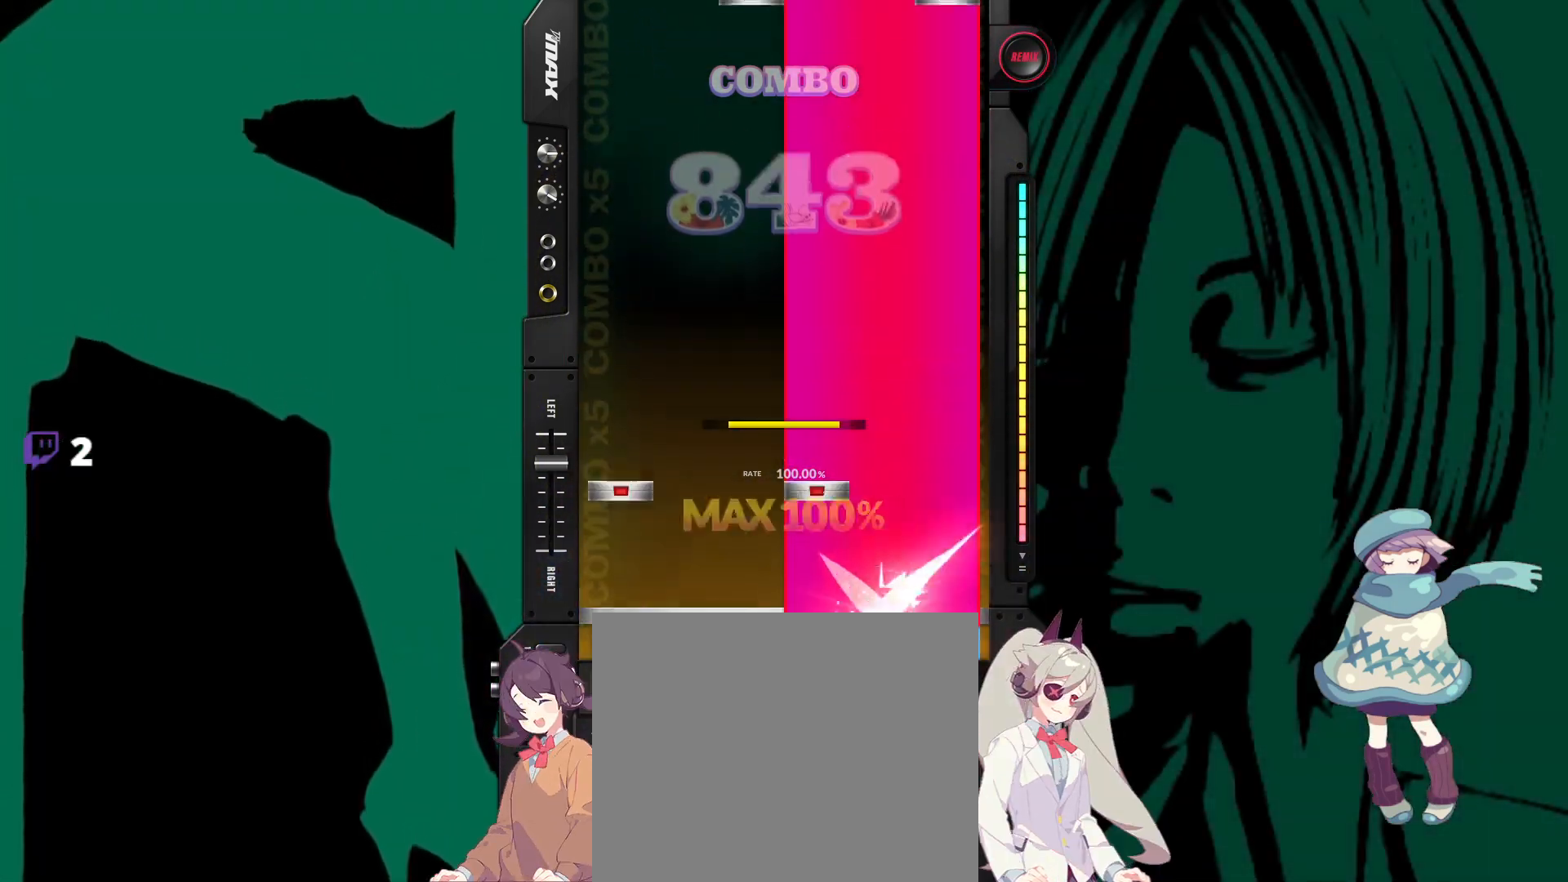
{"buttons": ["CIRCLE", "R1", "DPAD_RIGHT"], "events": [[83, "DPAD_LEFT", "down"], [83, "SQUARE", "down"], [200, "DPAD_LEFT", "up"], [200, "SQUARE", "up"], [500, "CIRCLE", "down"], [500, "DPAD_RIGHT", "down"]]}